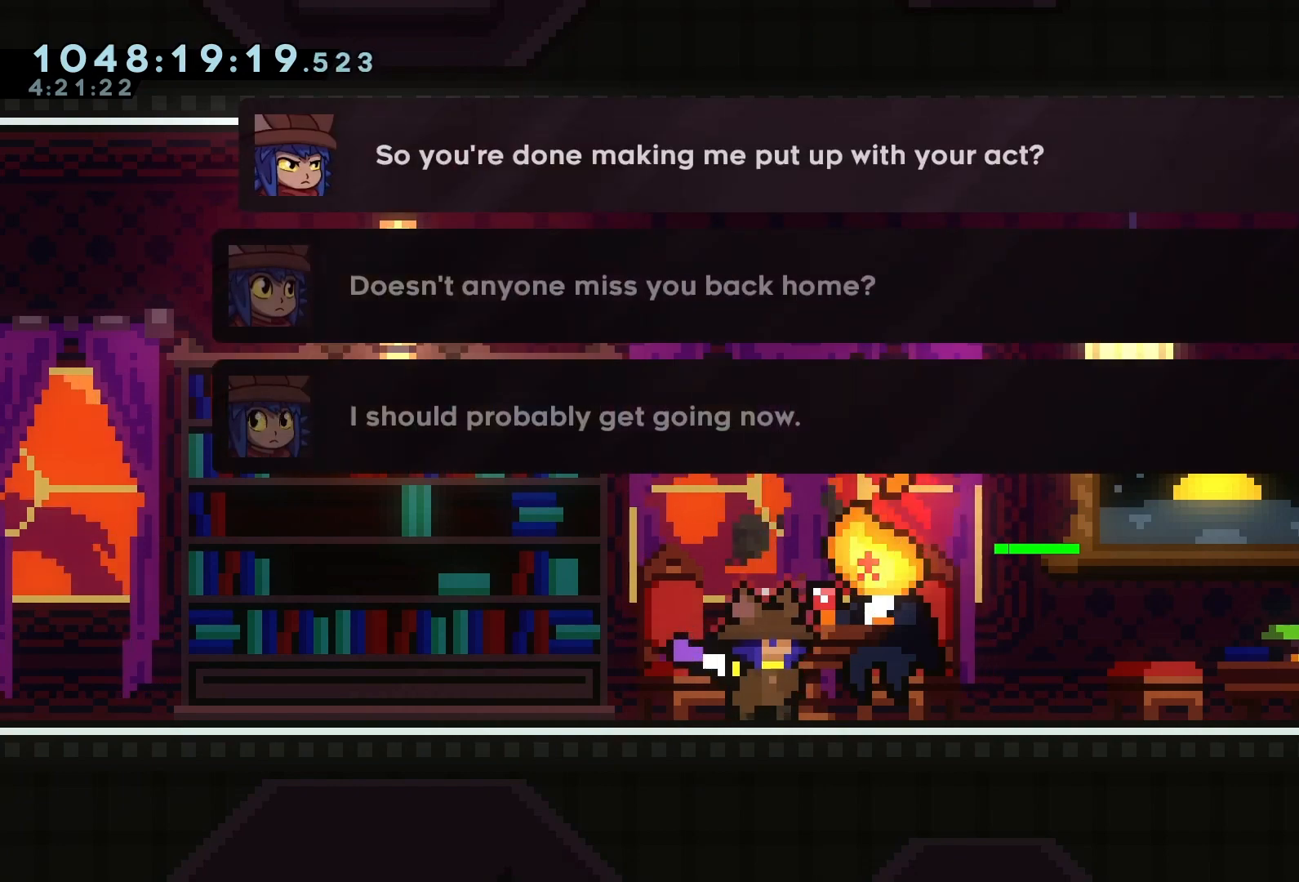
Gameplay with keyboard; each line is a JSON object with the keys held at the frame after it. "events" lists presses ("down") and releases ("up") of "a", "d", "dash", "demo", "grab", "jump", "jump2", "jump3", "pause", "retry", "s" and "w" between this image and that frame as [ms after this image, input, new state], when the widget could be followed in between. No other keys are recorded. Mouse input is not recorded. Key names are as the overlay labels them; some are game actions (e.g. jump) rather than physical keys.
{"keys": [], "events": [[67, "s", "down"], [233, "s", "up"], [267, "s", "down"], [400, "s", "up"]]}
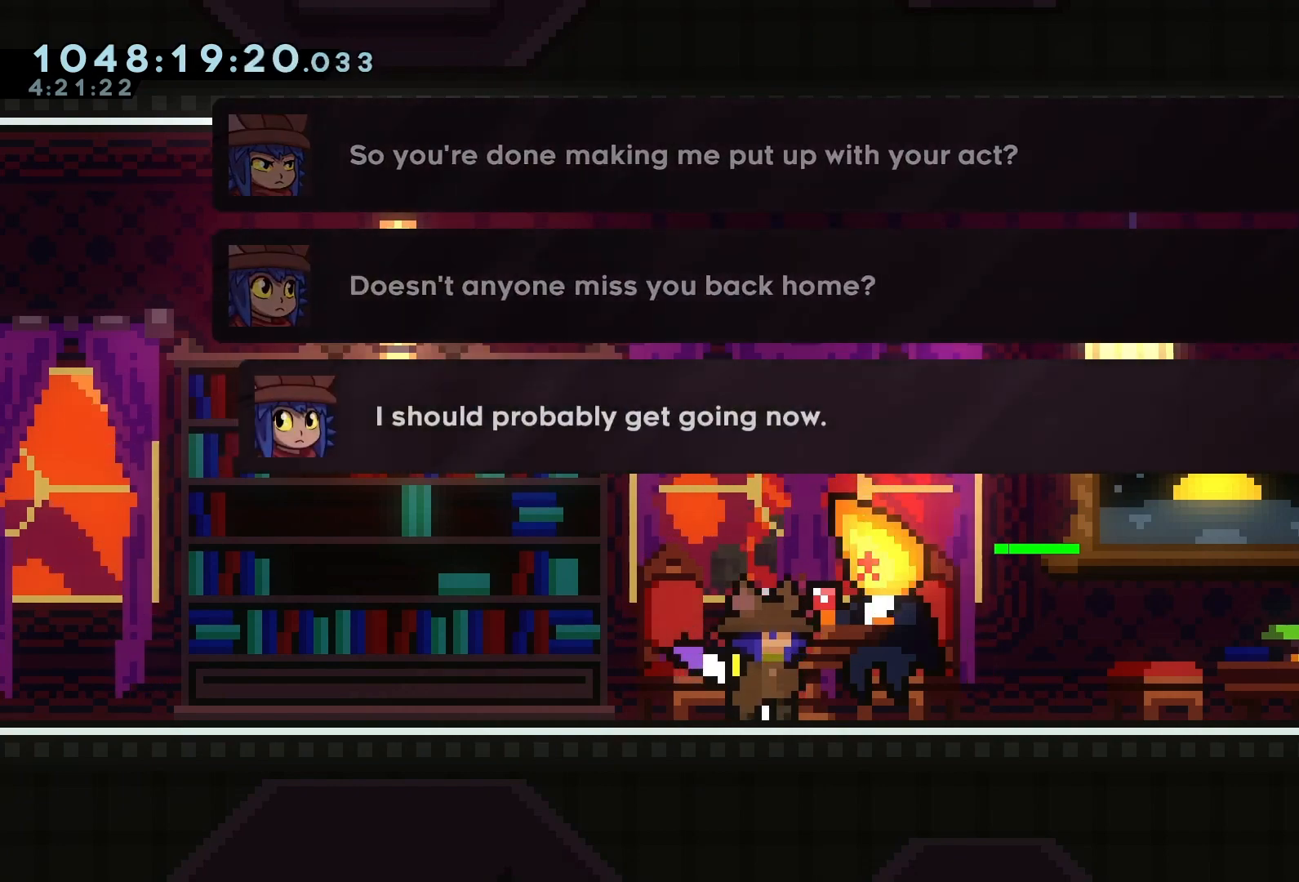
{"keys": [], "events": []}
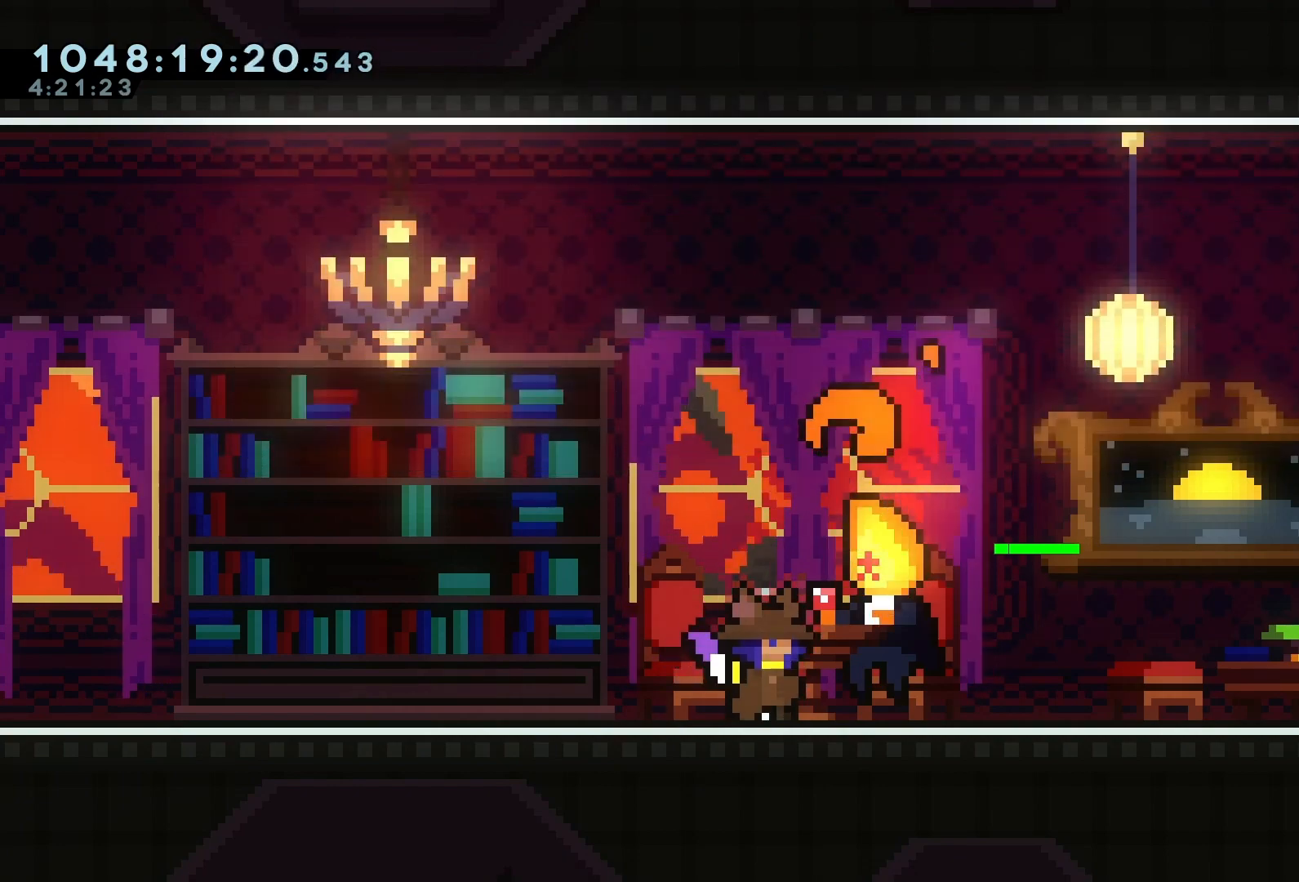
{"keys": [], "events": []}
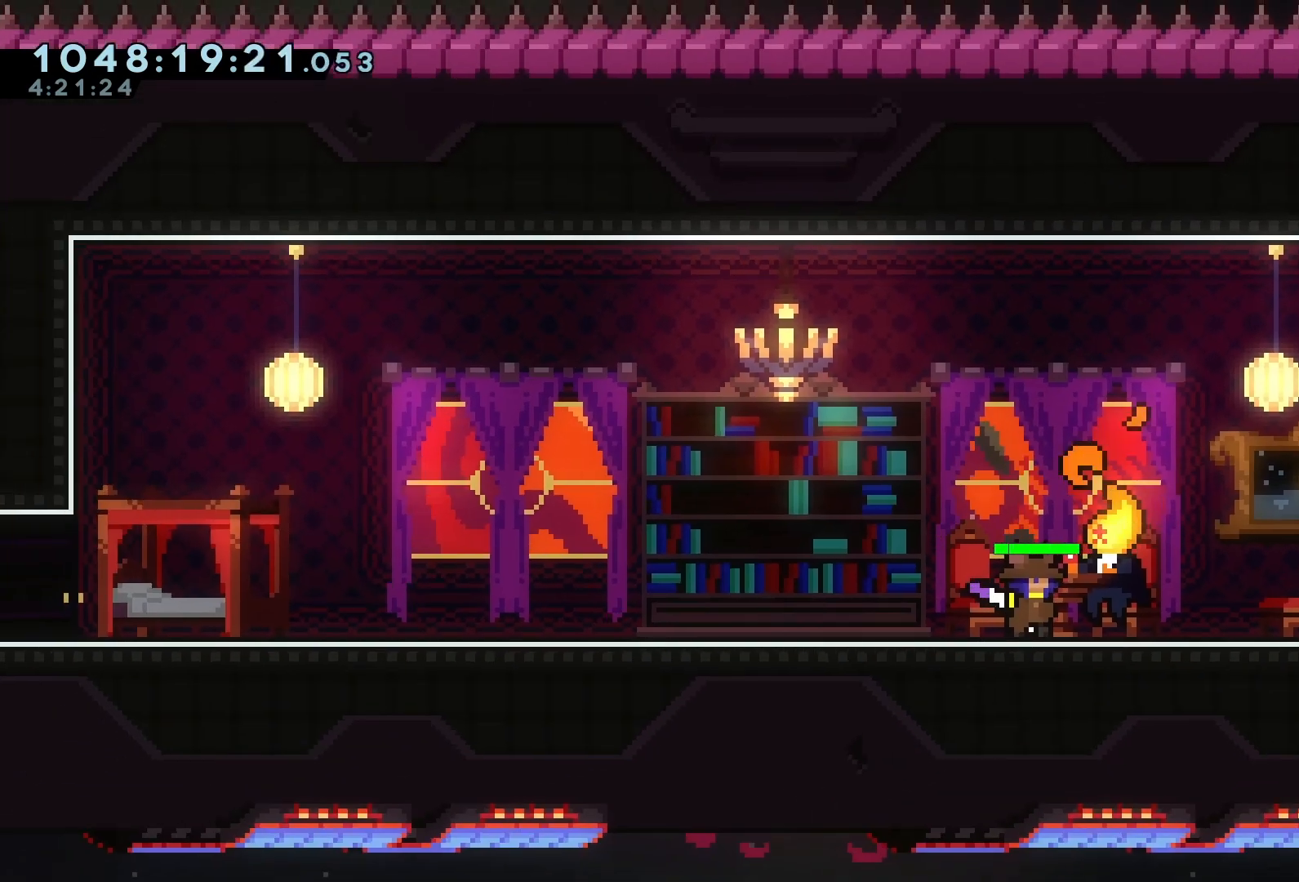
{"keys": [], "events": [[267, "a", "down"], [333, "a", "up"]]}
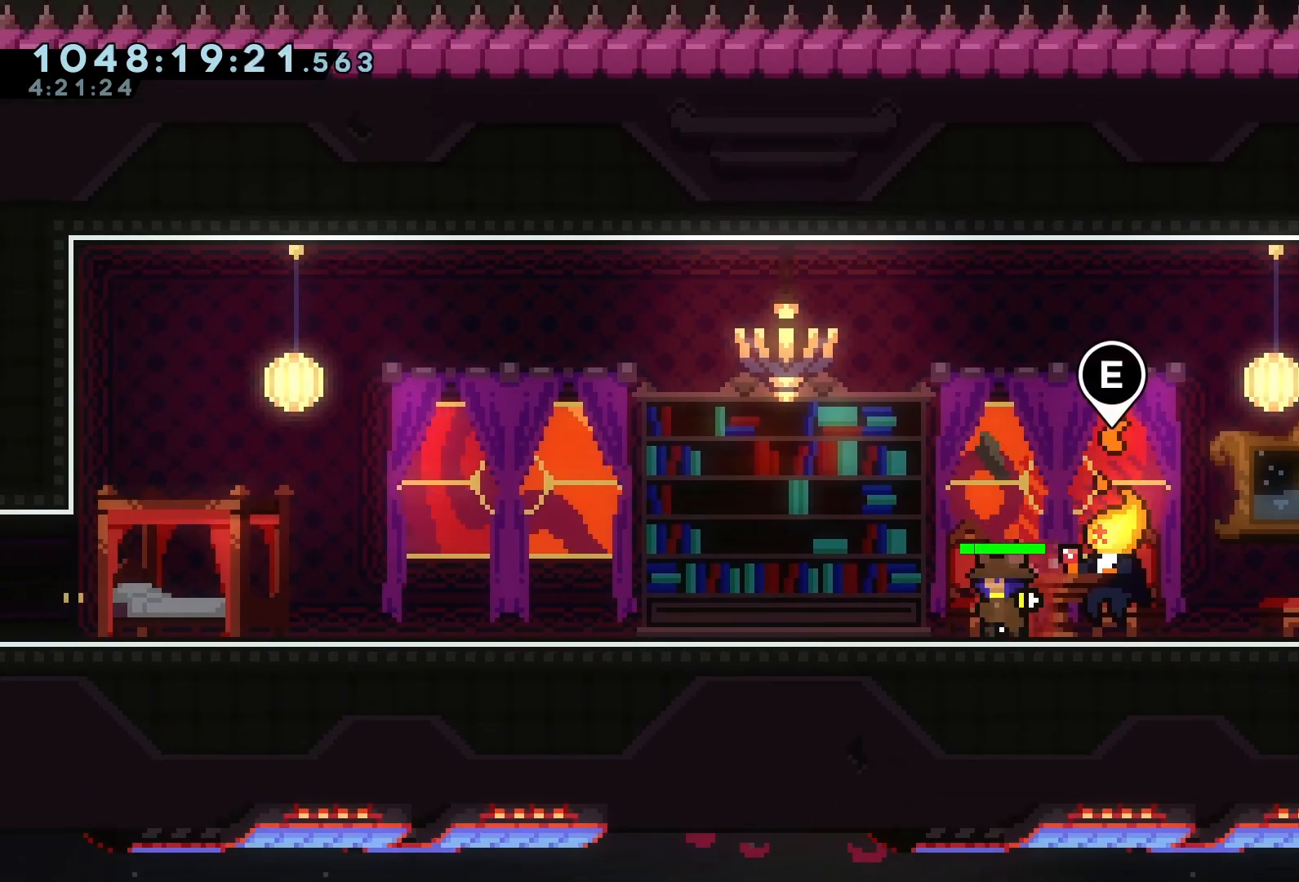
{"keys": ["d"], "events": [[133, "d", "down"], [267, "dash", "down"], [400, "dash", "up"]]}
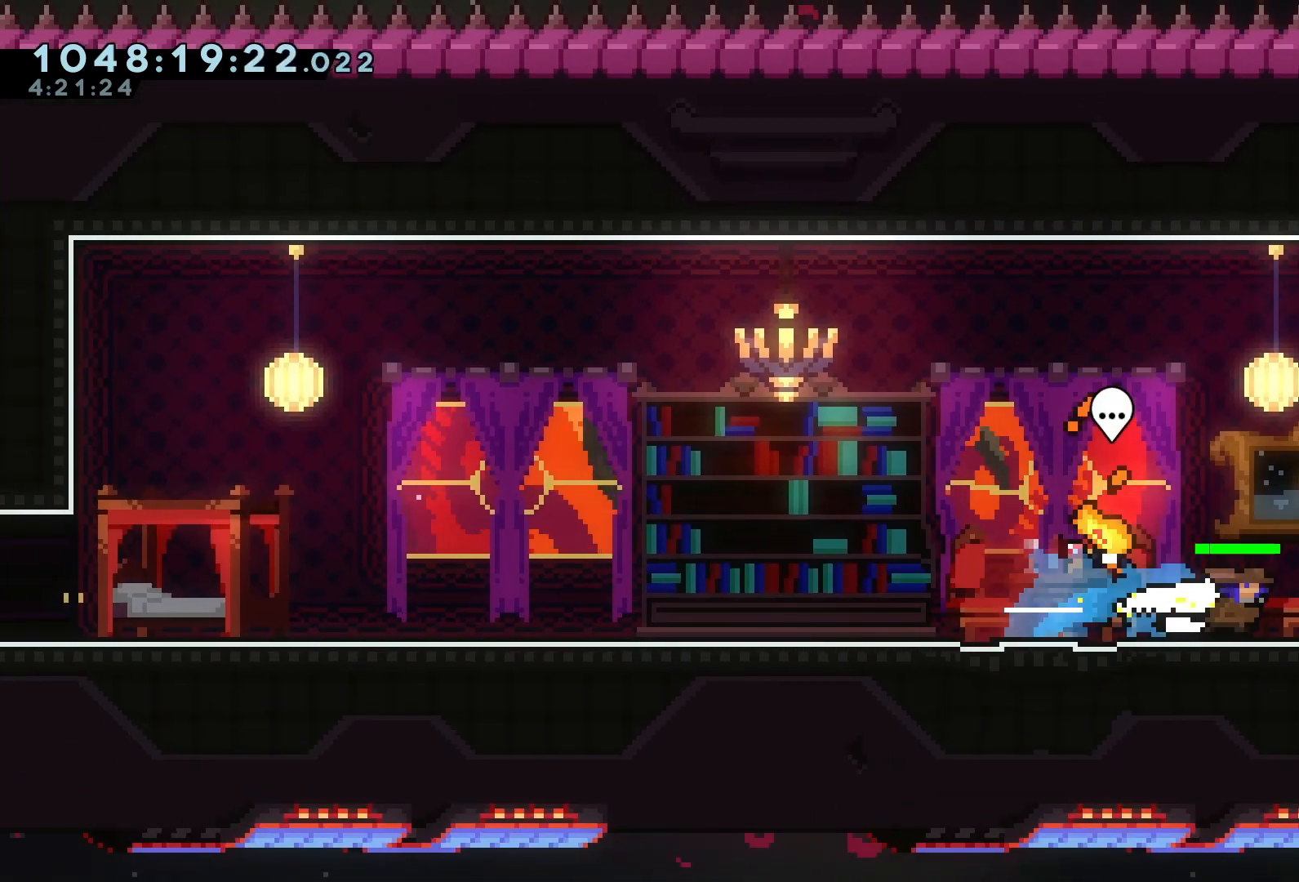
{"keys": ["d"], "events": [[200, "dash", "down"], [333, "dash", "up"]]}
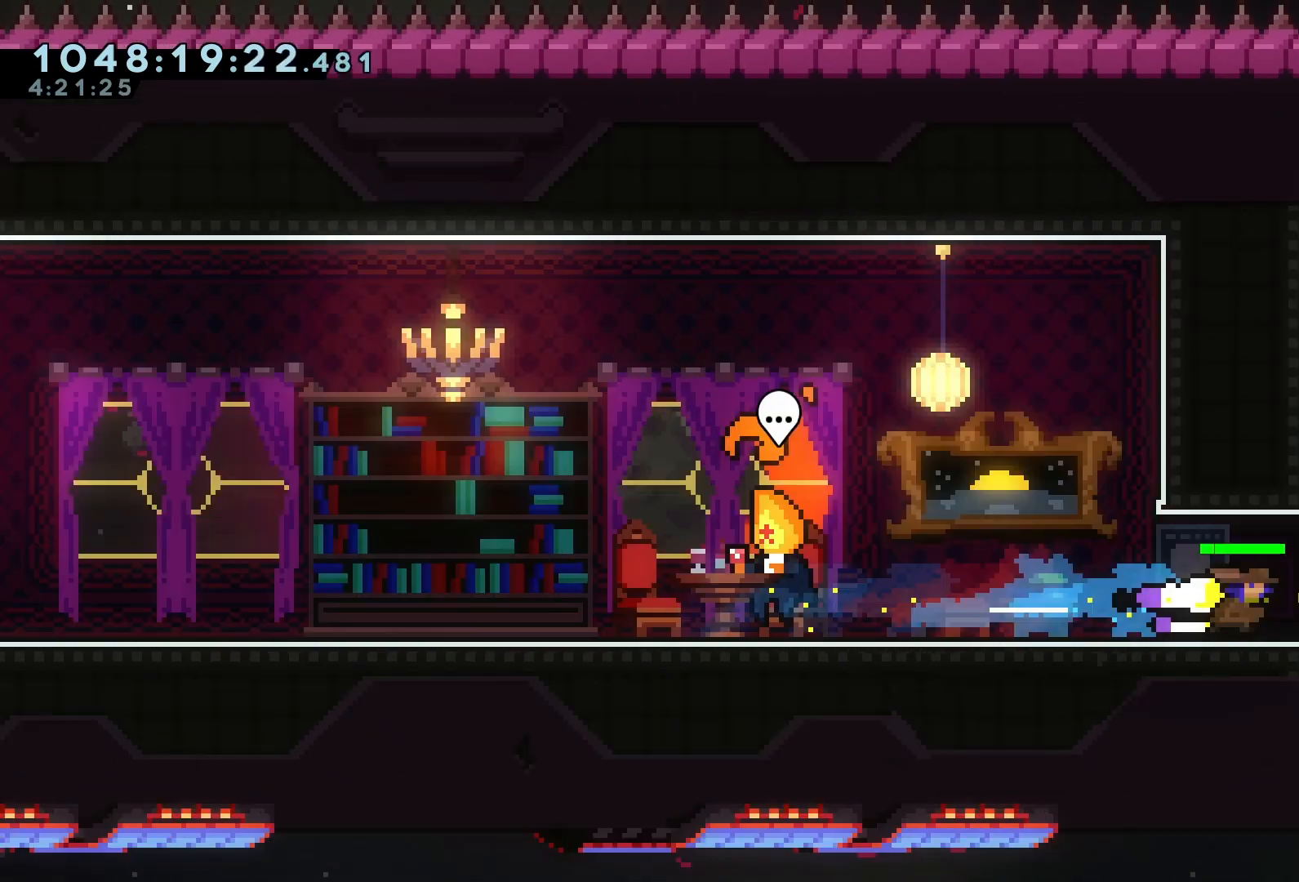
{"keys": [], "events": [[433, "d", "up"]]}
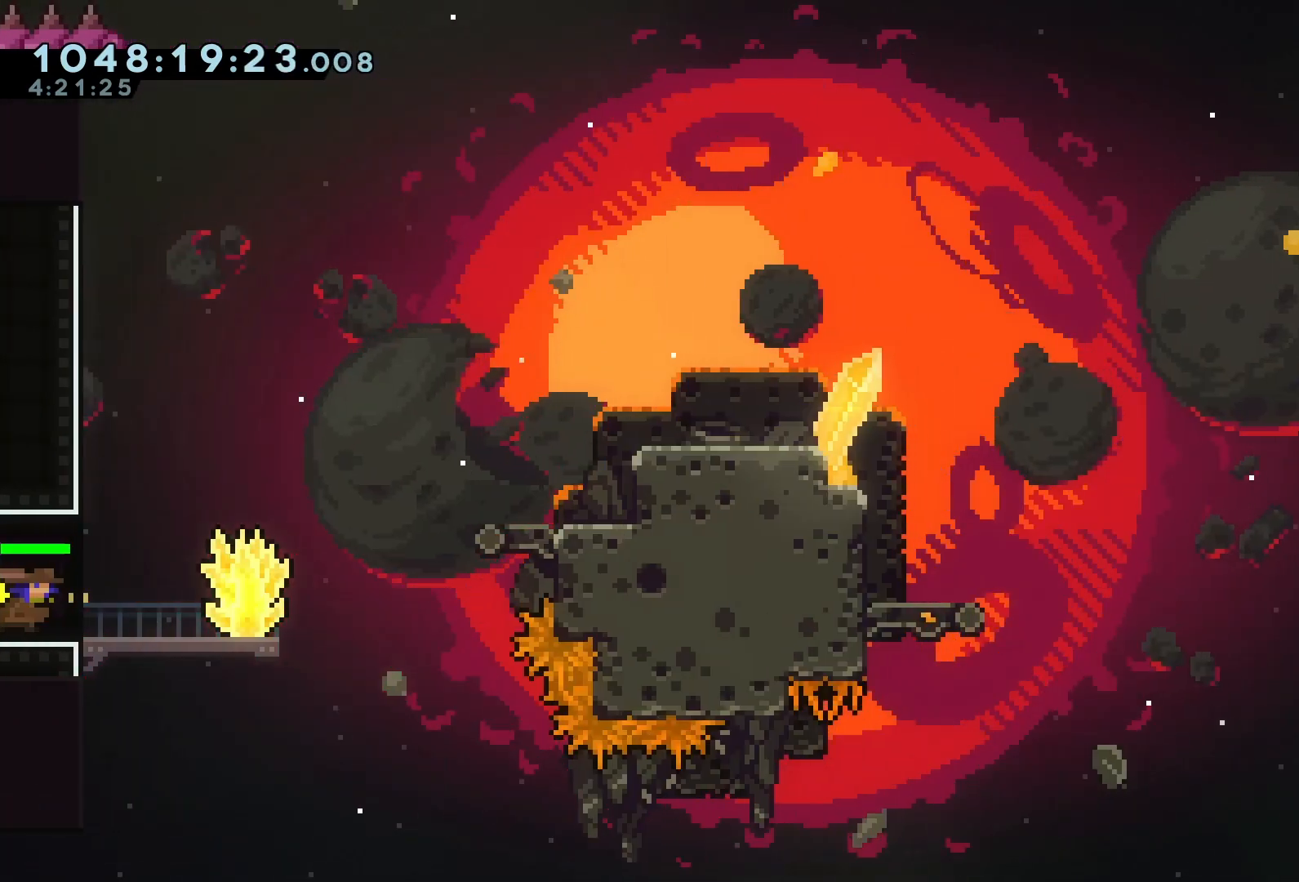
{"keys": [], "events": []}
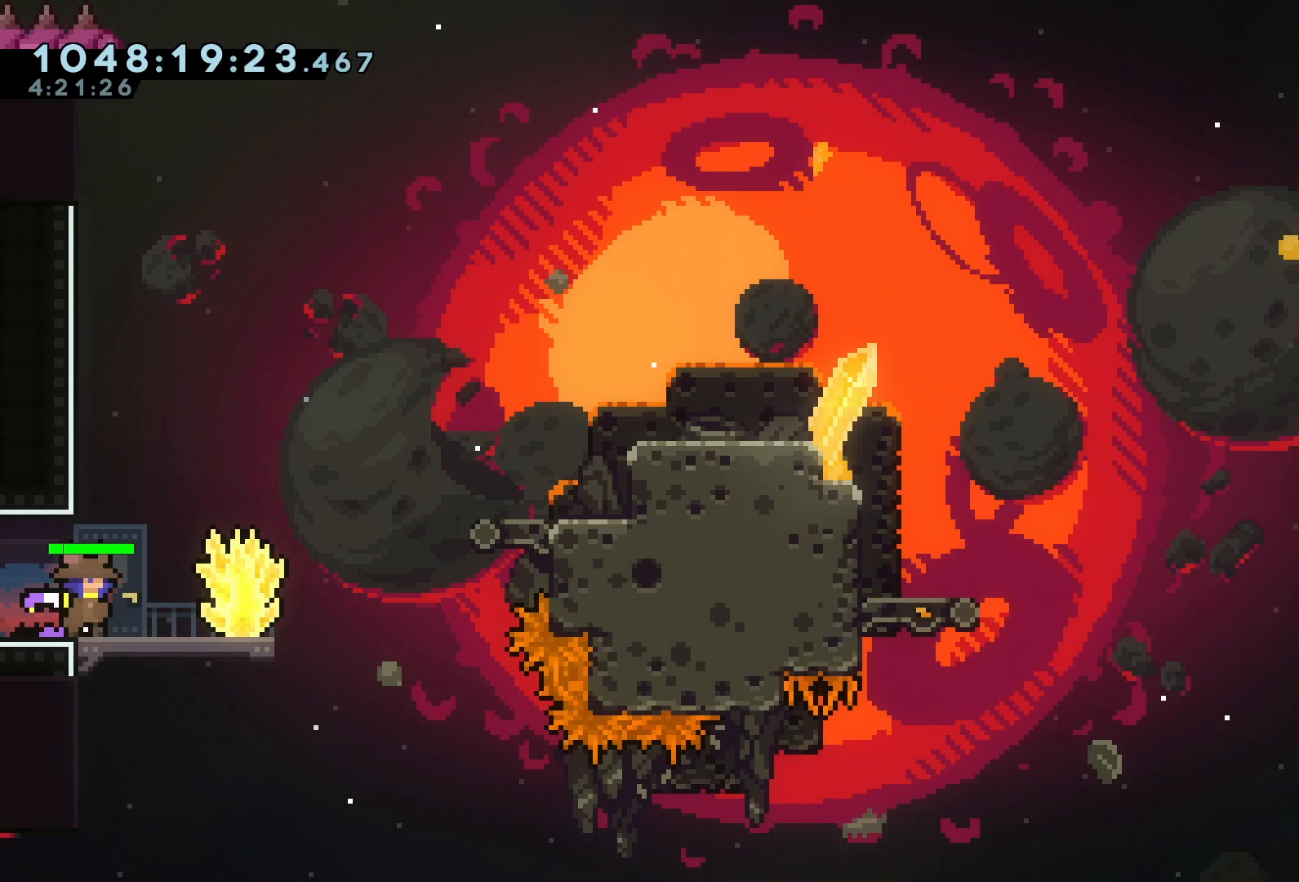
{"keys": ["d", "grab"], "events": [[233, "d", "down"], [300, "dash", "down"], [333, "grab", "down"], [433, "dash", "up"]]}
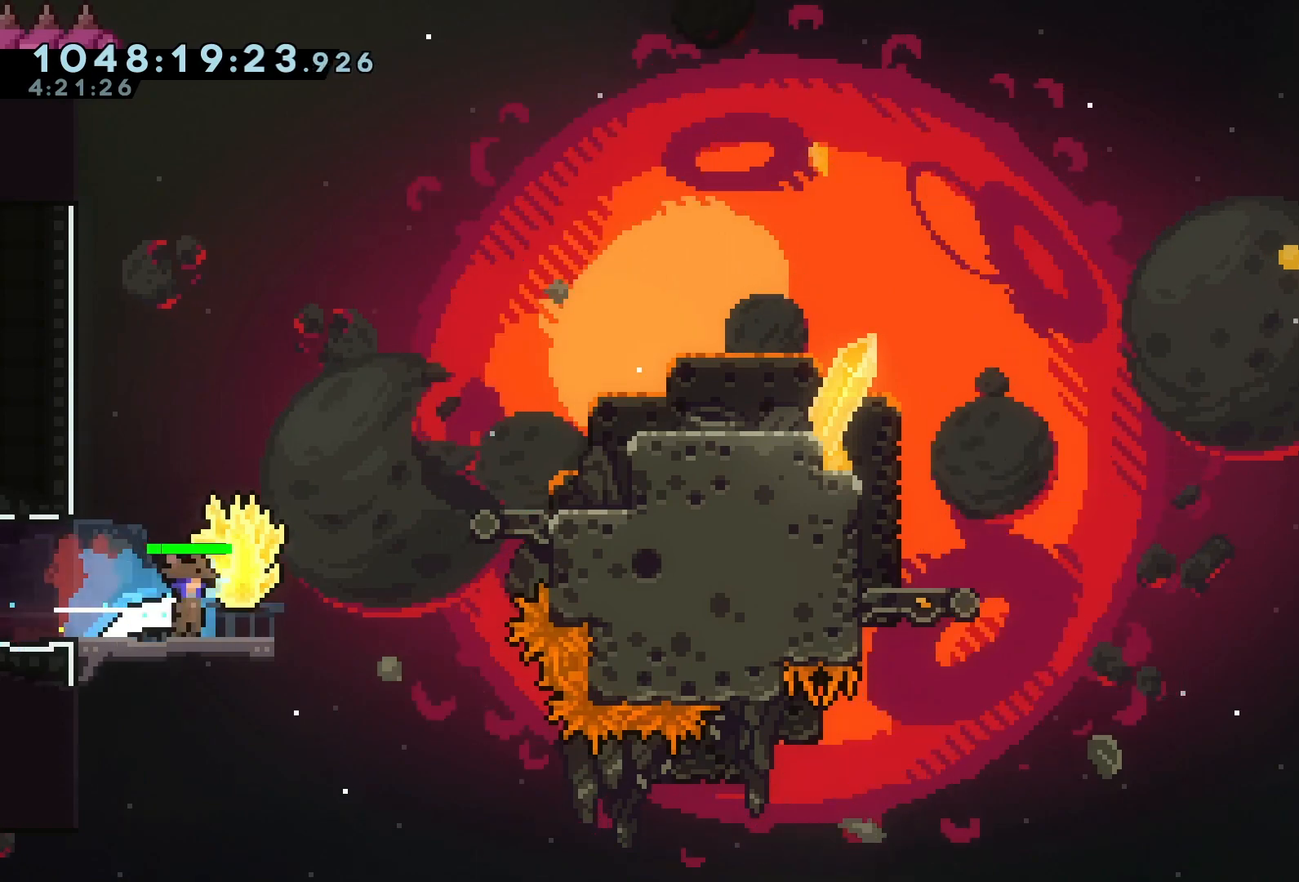
{"keys": ["d", "grab", "jump"], "events": [[167, "jump", "down"]]}
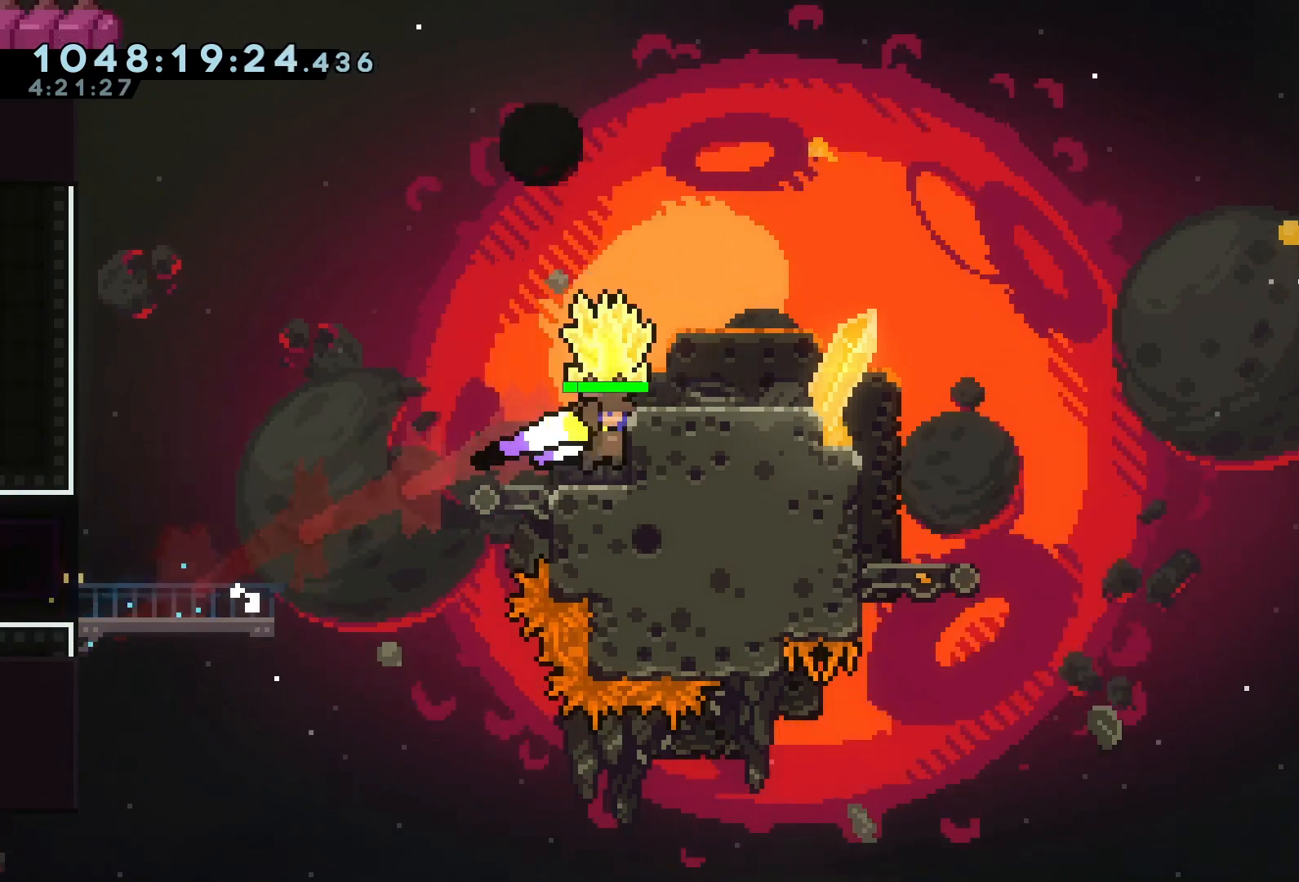
{"keys": ["grab"], "events": [[67, "d", "up"], [133, "jump", "up"], [267, "jump", "down"], [367, "d", "down"], [500, "d", "up"], [500, "jump", "up"]]}
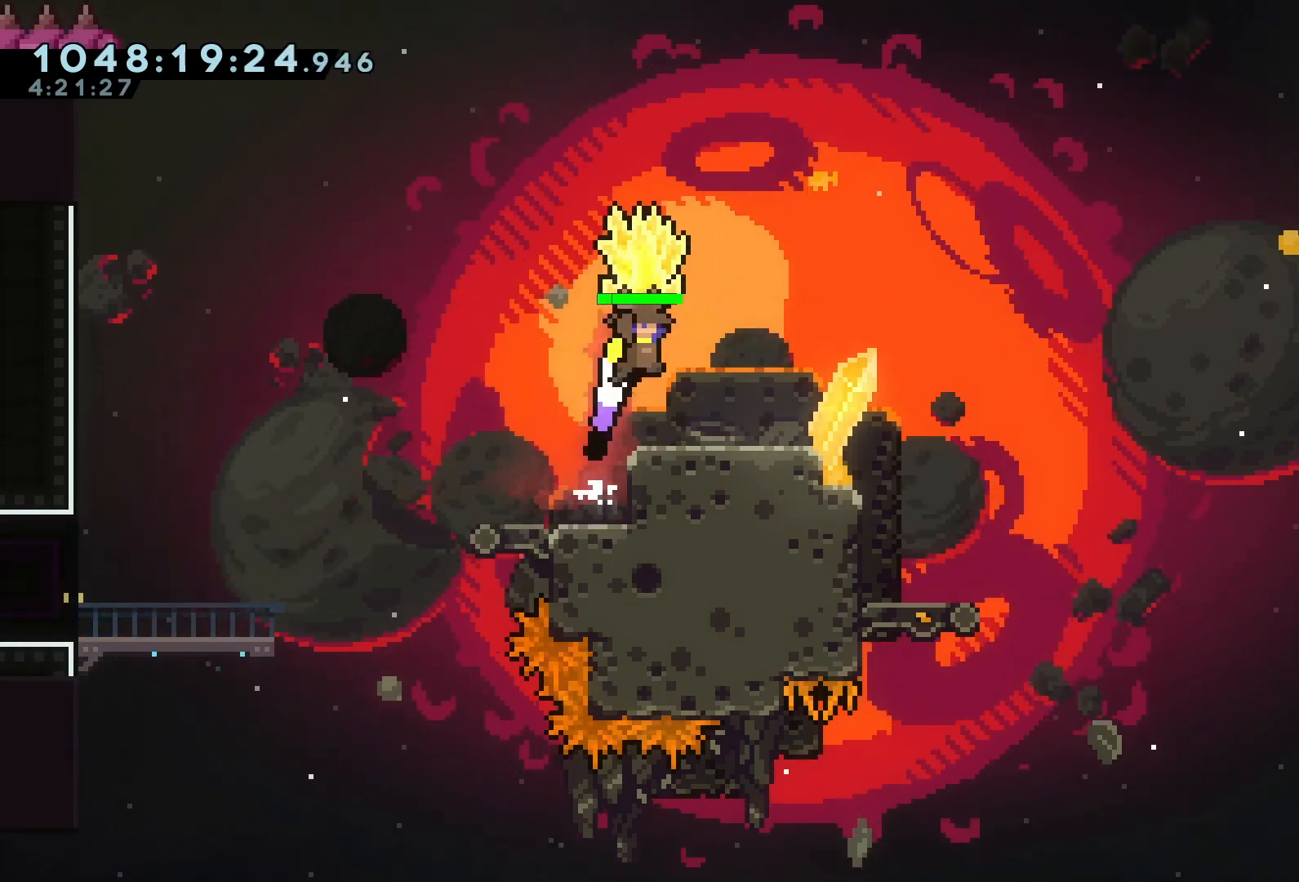
{"keys": ["s"], "events": [[300, "grab", "up"], [467, "s", "down"]]}
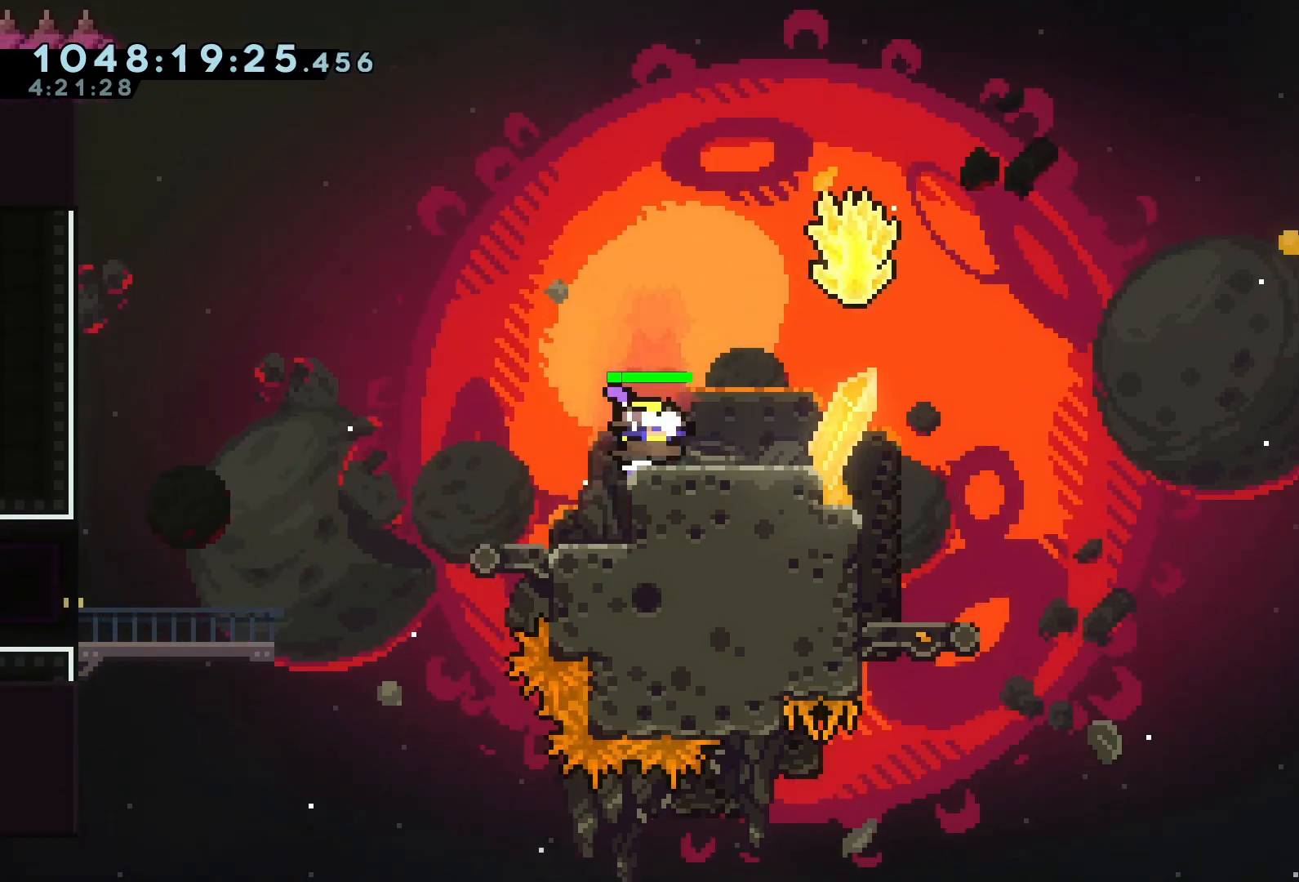
{"keys": ["d", "grab", "jump"], "events": [[33, "d", "down"], [33, "dash", "down"], [100, "grab", "down"], [167, "dash", "up"], [167, "s", "up"], [267, "jump", "down"]]}
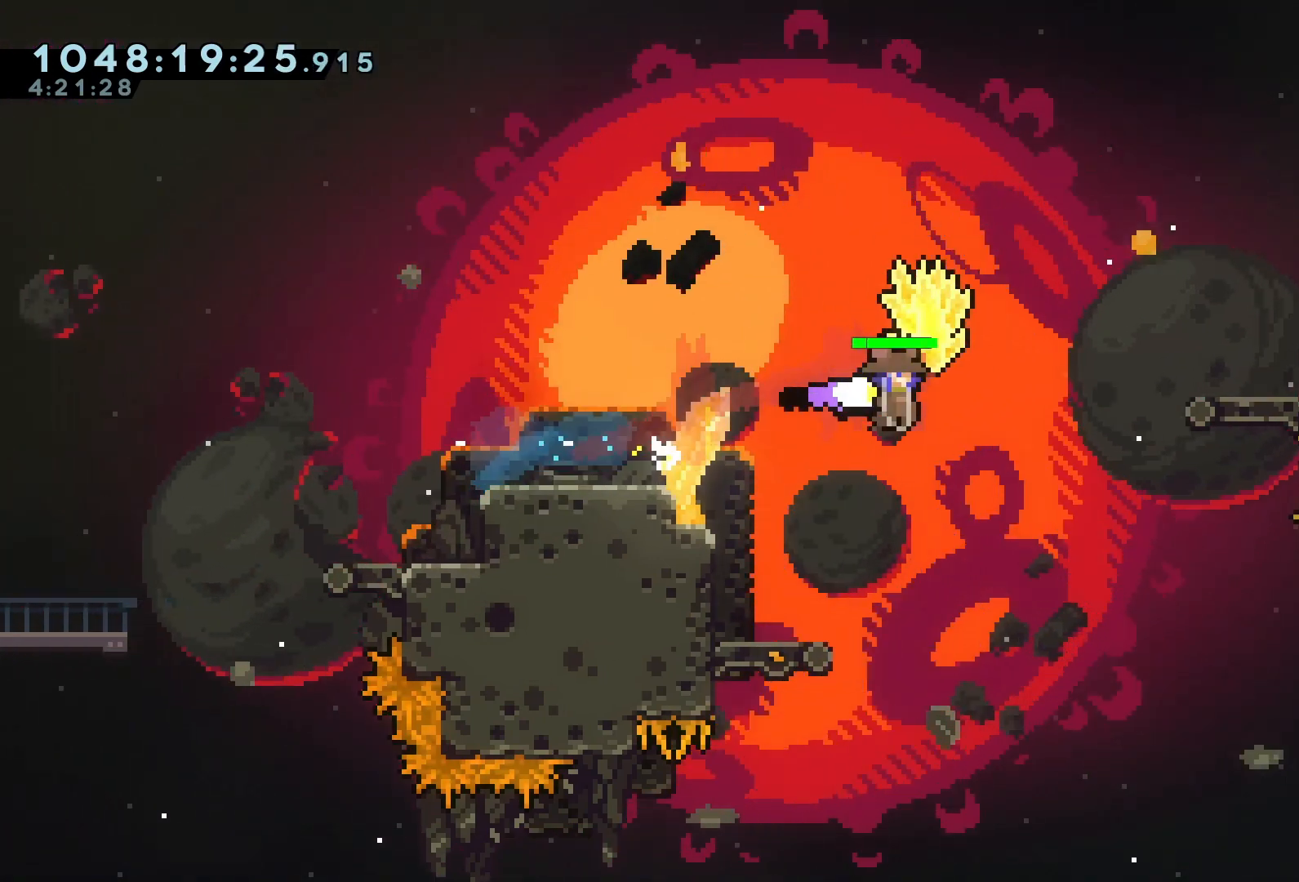
{"keys": ["d", "grab"], "events": [[267, "dash", "down"], [267, "grab", "up"], [267, "jump", "up"], [300, "w", "down"], [367, "grab", "down"], [467, "dash", "up"], [500, "w", "up"]]}
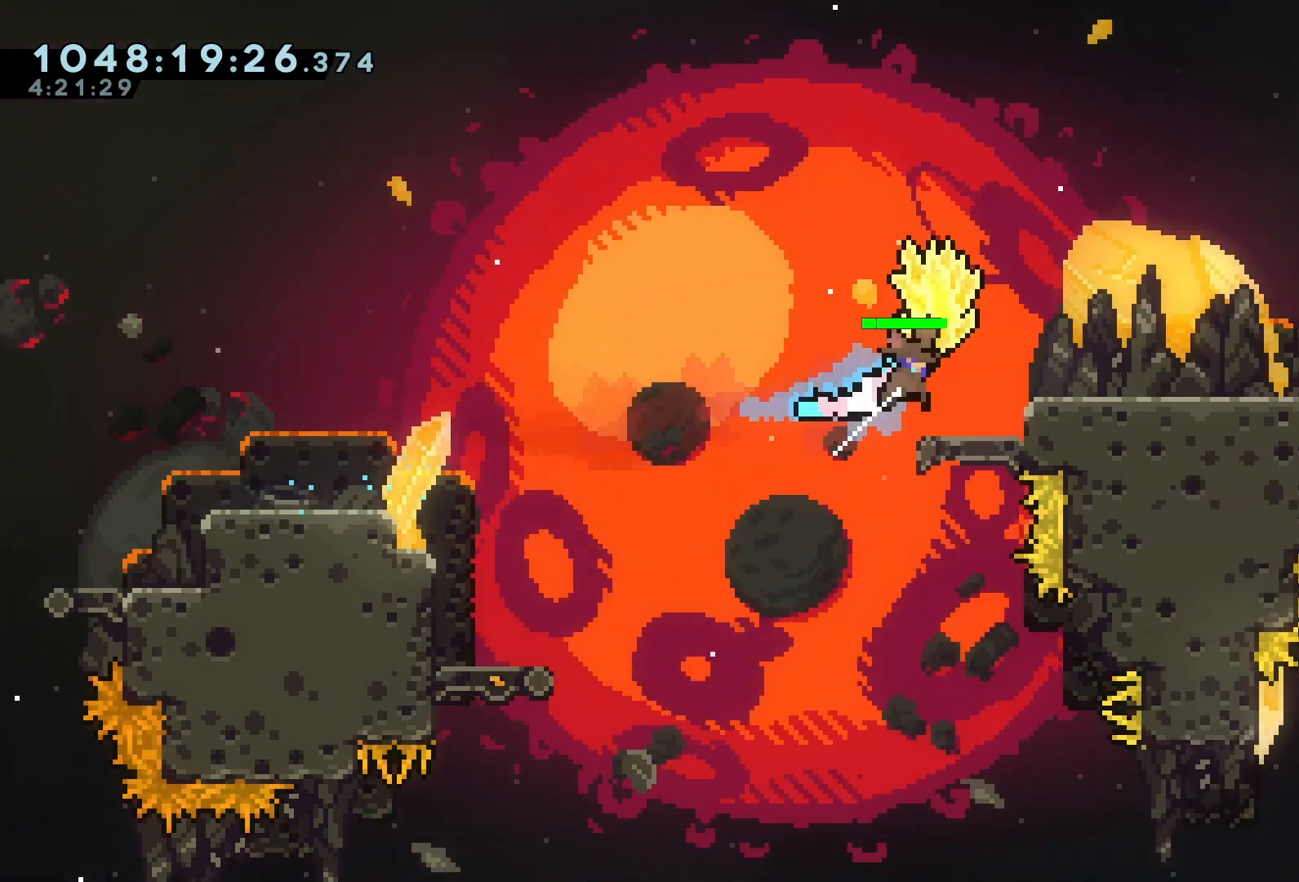
{"keys": ["d", "grab"], "events": [[300, "d", "up"], [467, "d", "down"]]}
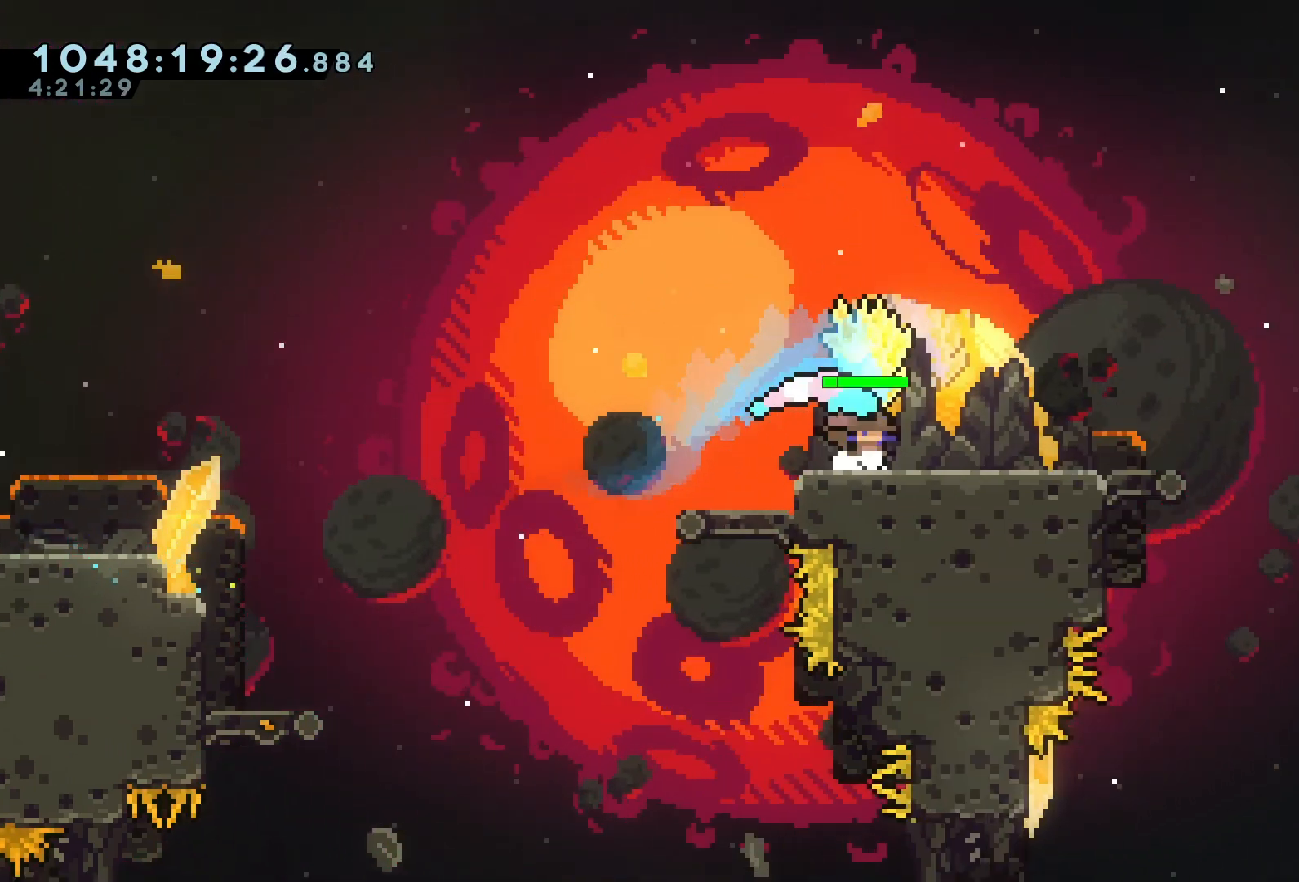
{"keys": ["d", "grab"], "events": [[133, "d", "up"], [167, "grab", "up"], [300, "d", "down"], [300, "s", "down"], [333, "dash", "down"], [500, "dash", "up"], [500, "grab", "down"], [500, "s", "up"]]}
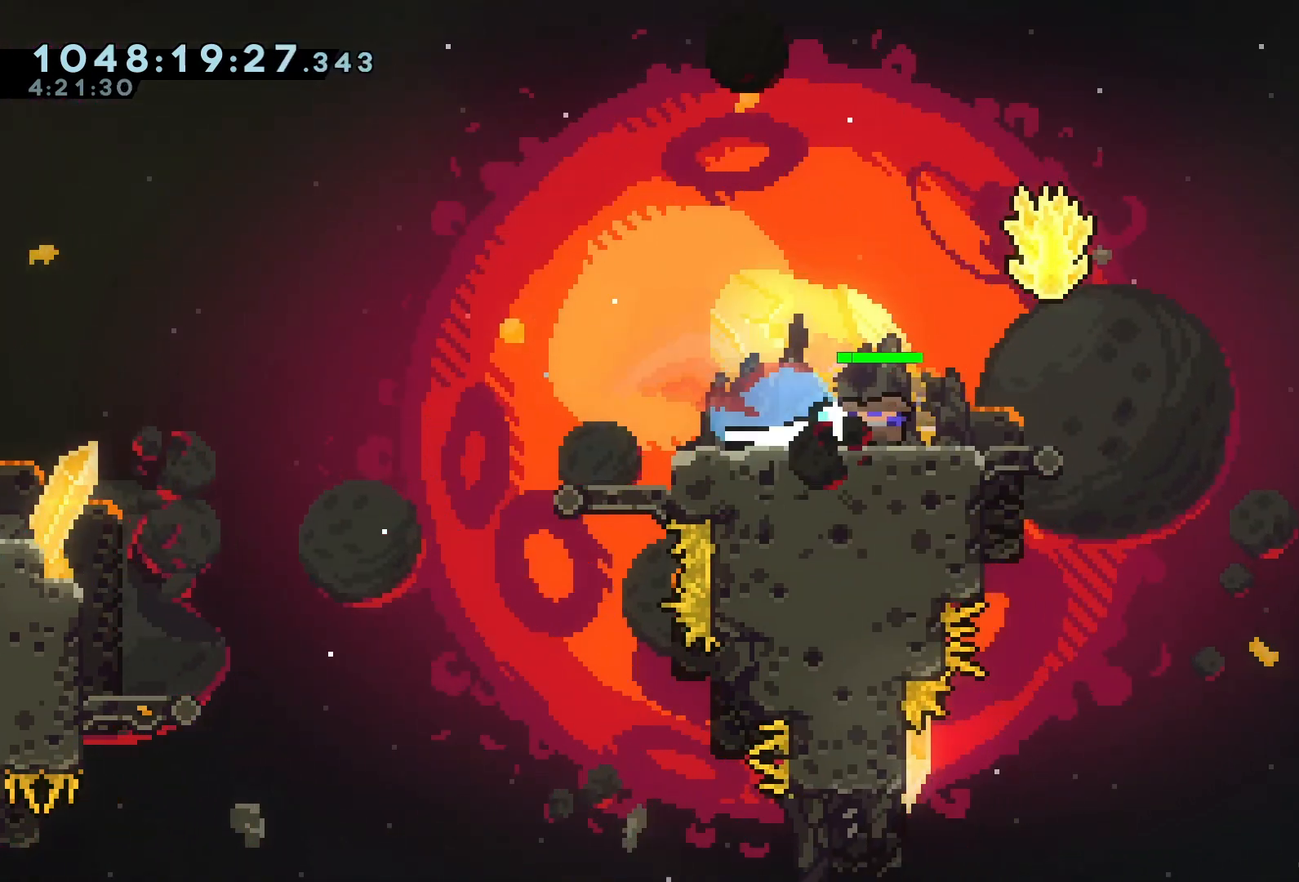
{"keys": ["d", "grab", "jump"], "events": [[33, "jump", "down"]]}
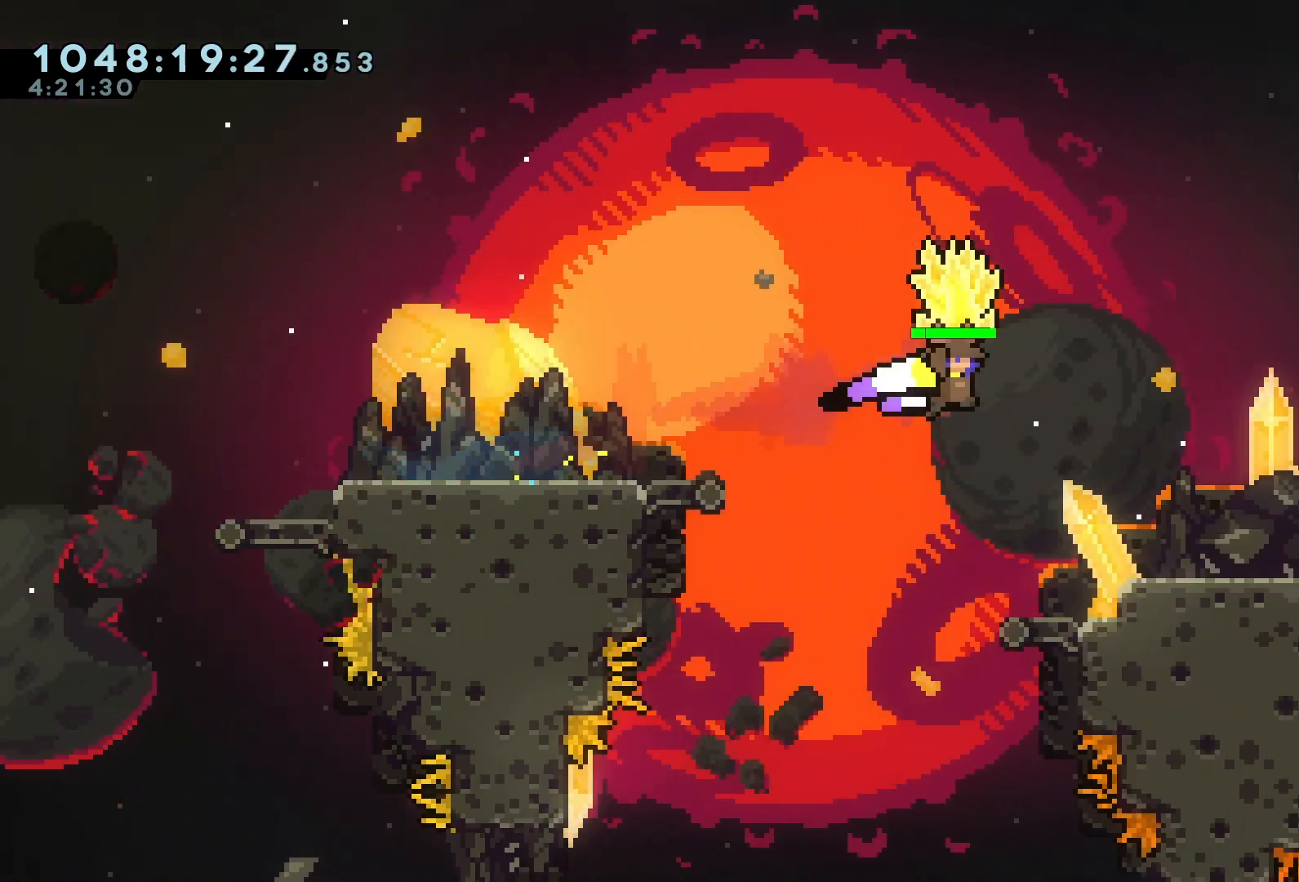
{"keys": ["a", "grab"], "events": [[100, "d", "up"], [133, "jump", "up"], [300, "a", "down"]]}
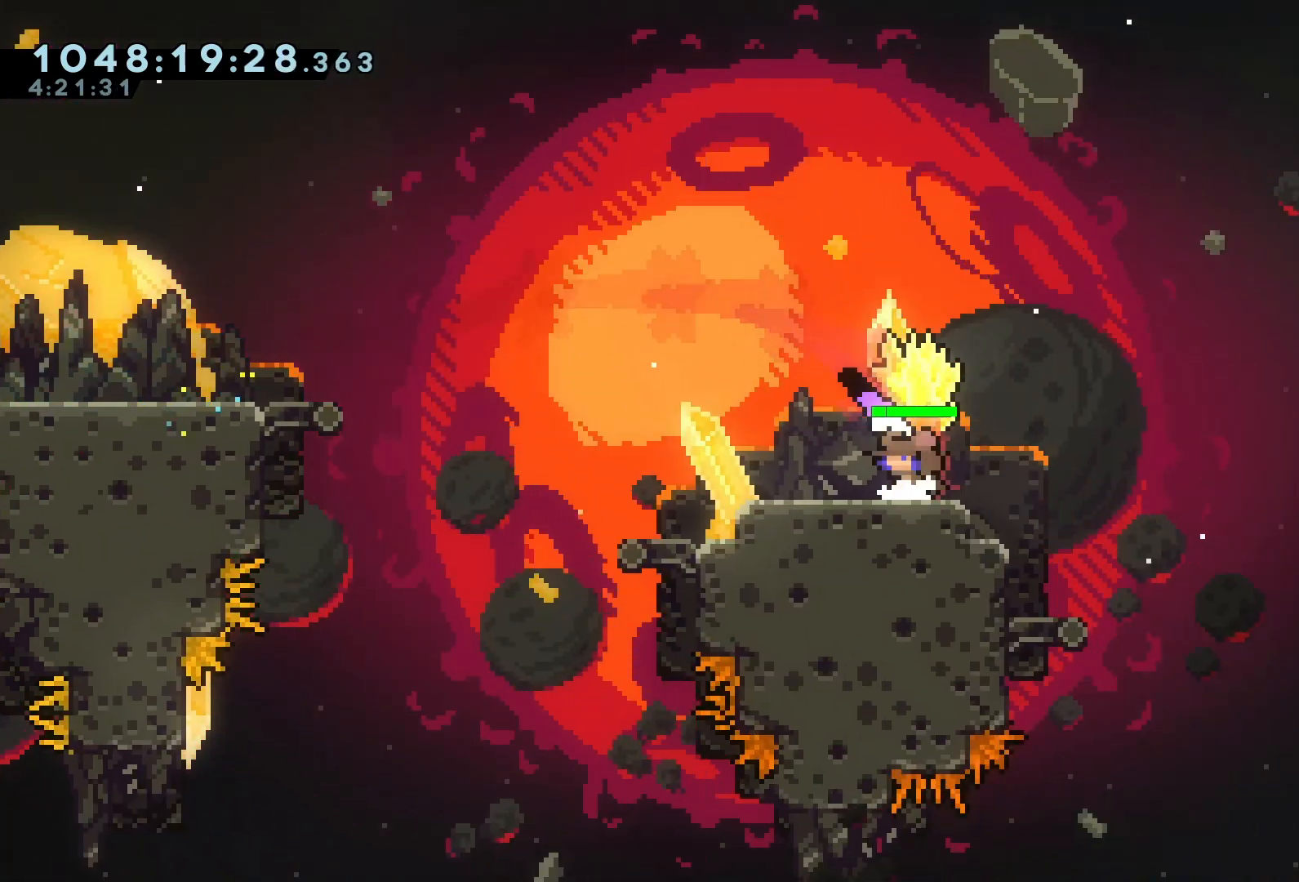
{"keys": [], "events": [[200, "a", "up"], [267, "d", "down"], [333, "d", "up"], [400, "grab", "up"]]}
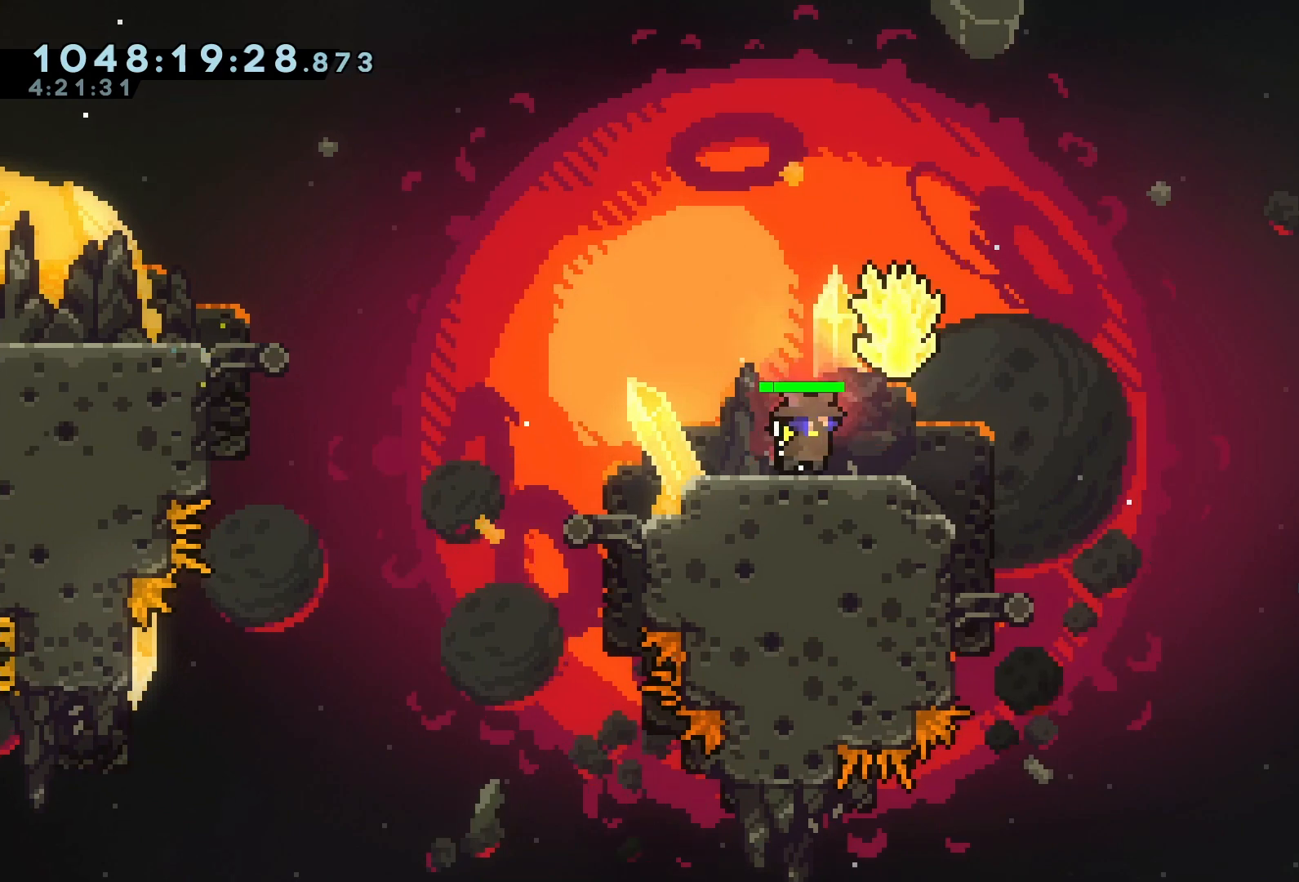
{"keys": ["d", "dash", "grab", "s"], "events": [[67, "d", "down"], [67, "s", "down"], [133, "dash", "down"], [133, "grab", "down"], [267, "dash", "up"], [267, "s", "up"], [300, "jump", "down"], [467, "dash", "down"], [467, "jump", "up"], [467, "s", "down"]]}
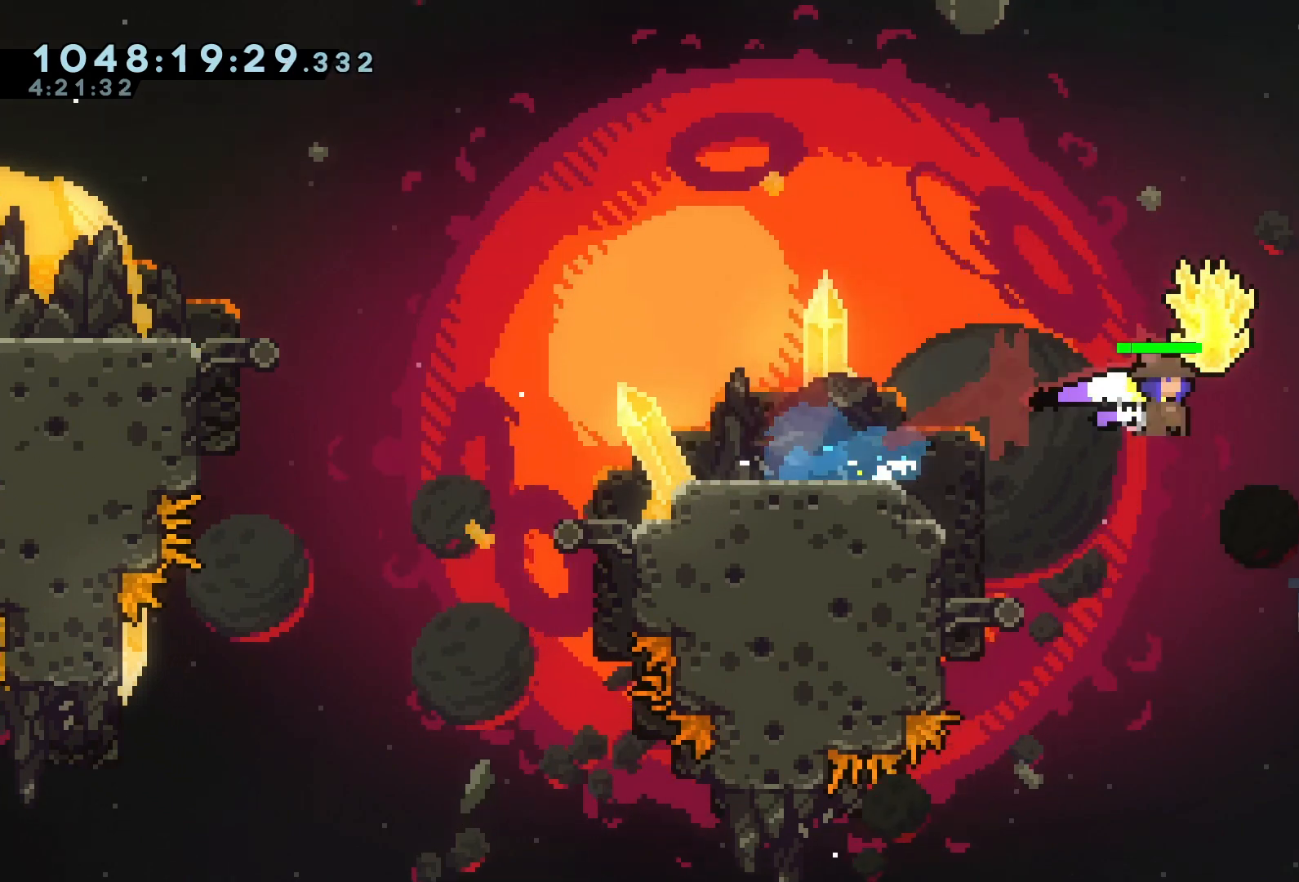
{"keys": ["grab"], "events": [[100, "dash", "up"], [100, "s", "up"], [467, "d", "up"]]}
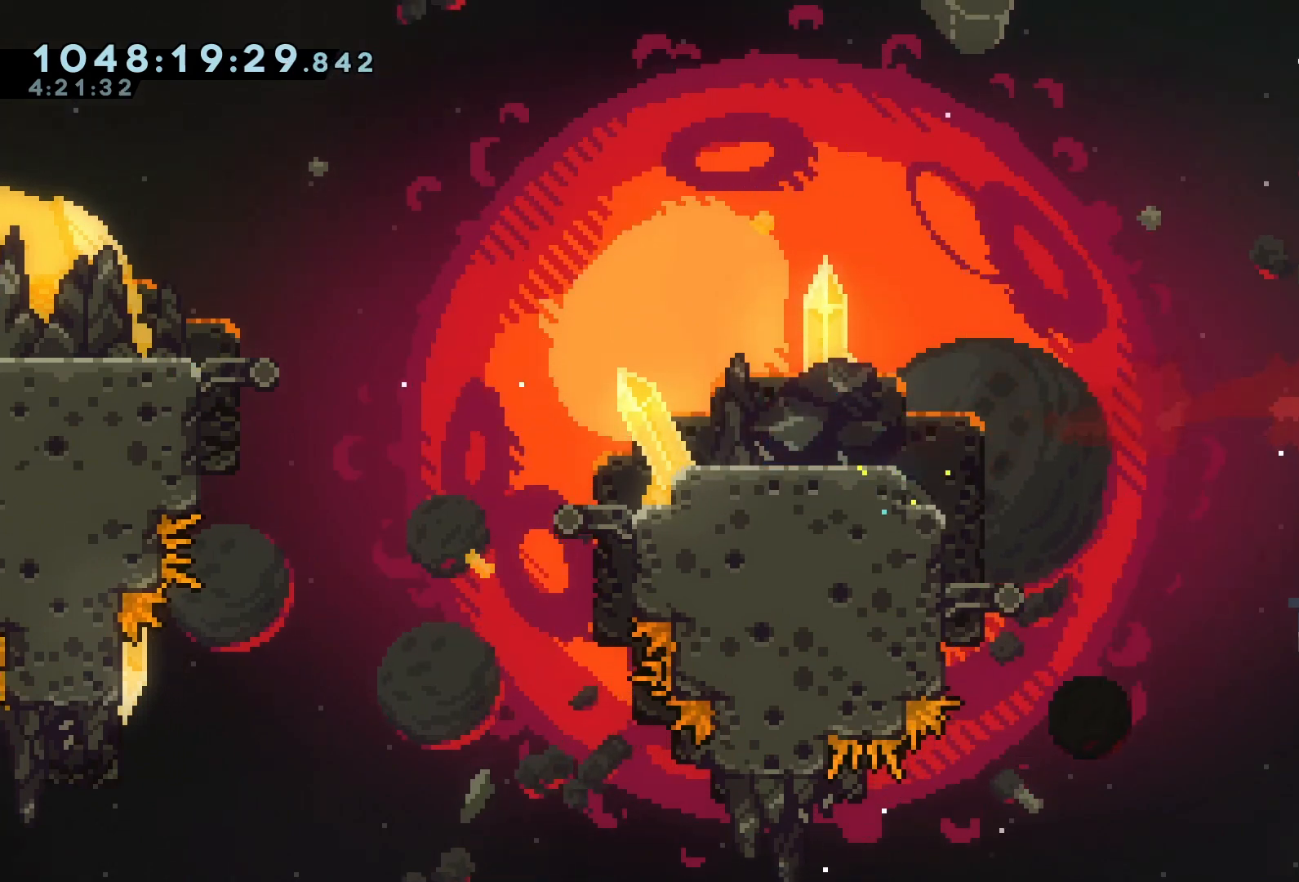
{"keys": ["d", "grab"], "events": [[367, "d", "down"]]}
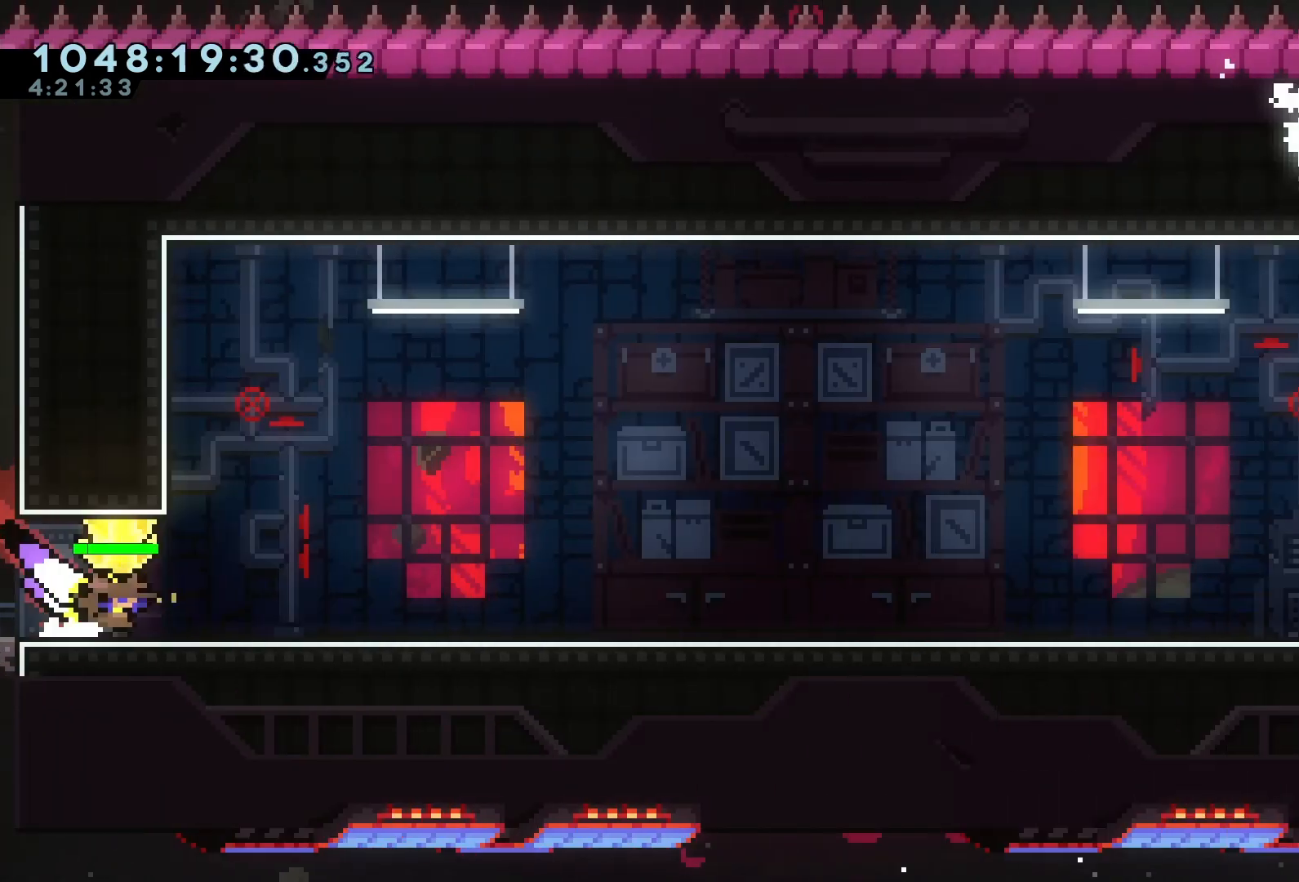
{"keys": ["d", "grab"], "events": []}
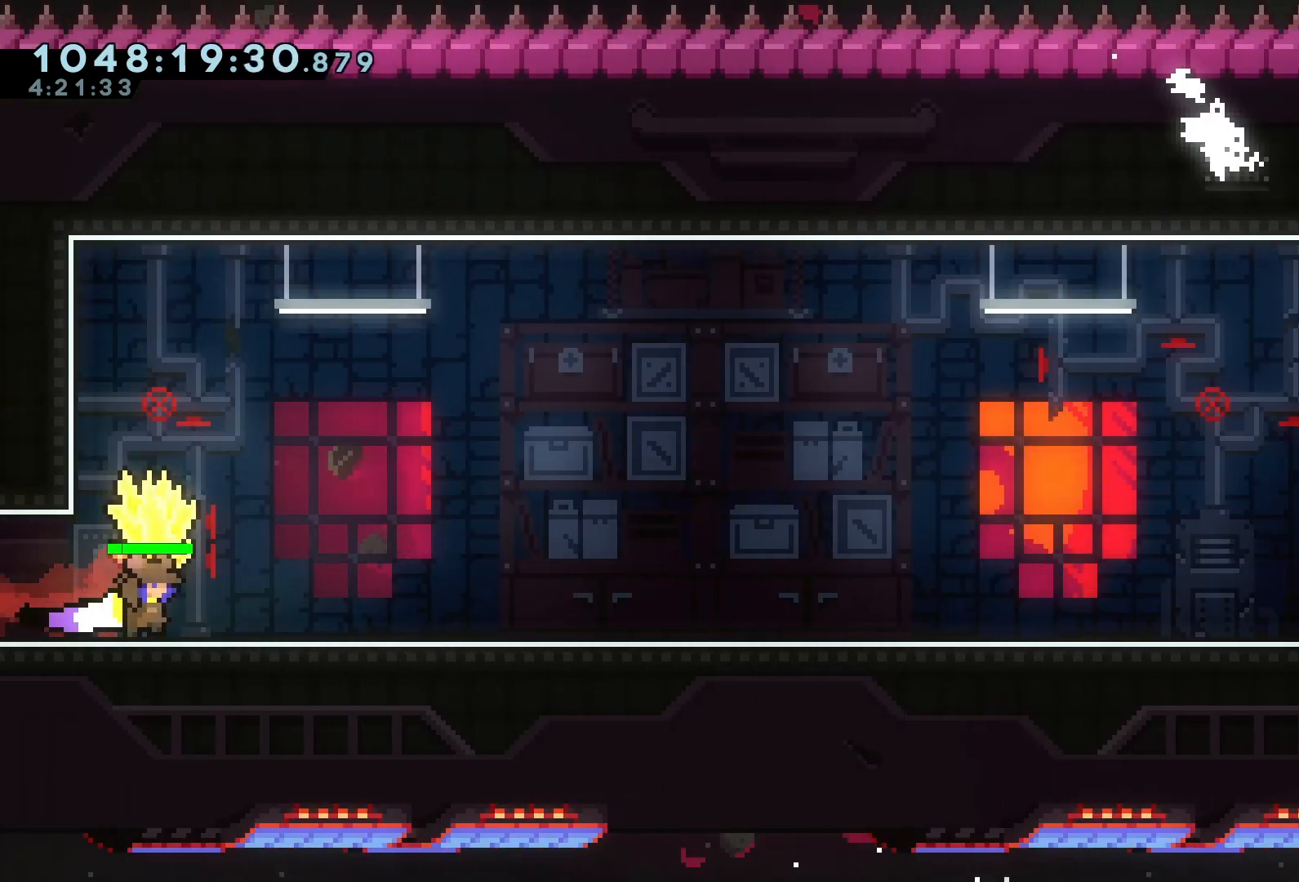
{"keys": ["d", "dash", "grab", "s"], "events": [[133, "d", "up"], [133, "grab", "up"], [367, "d", "down"], [367, "dash", "down"], [367, "s", "down"], [467, "grab", "down"]]}
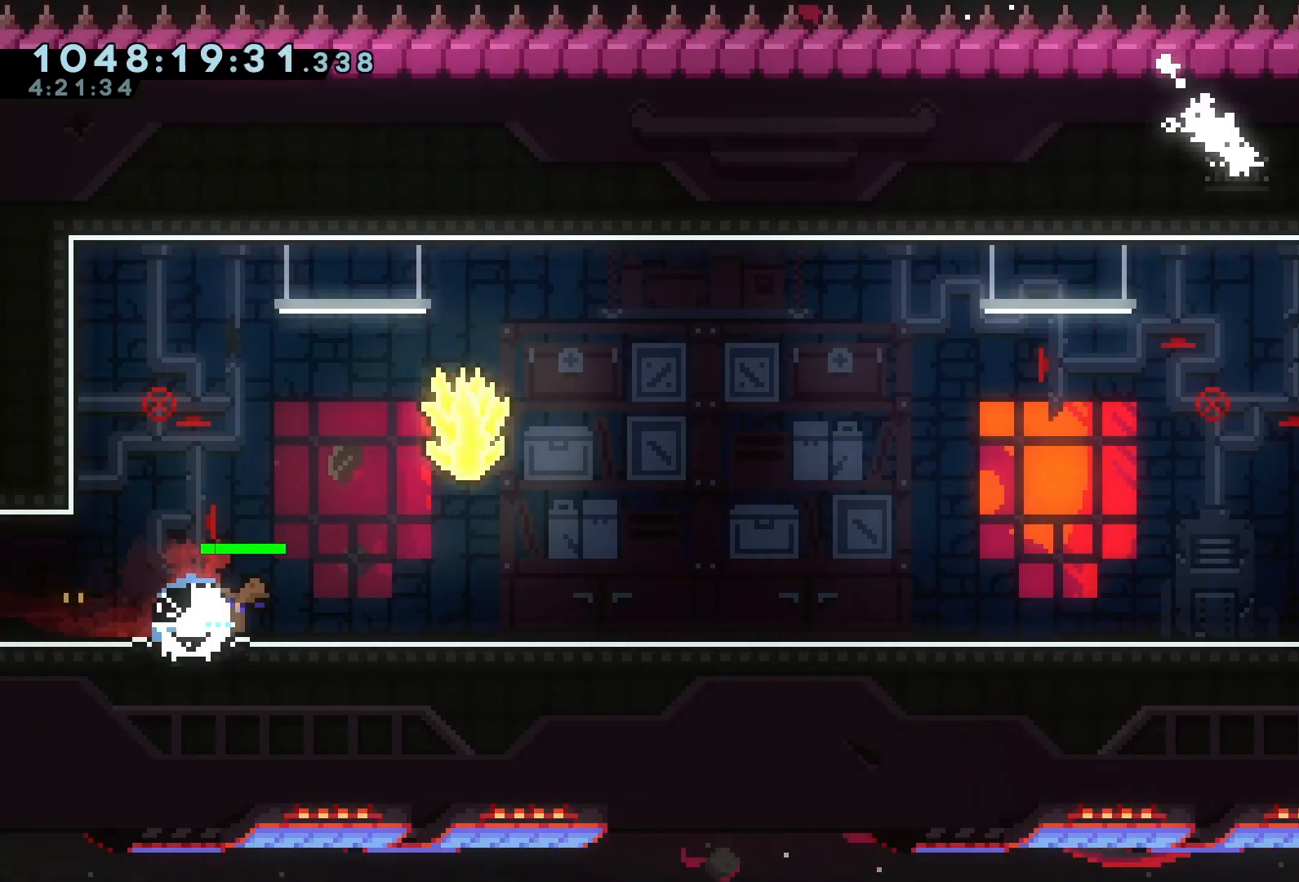
{"keys": ["d", "grab", "jump"], "events": [[33, "dash", "up"], [33, "s", "up"], [100, "jump", "down"]]}
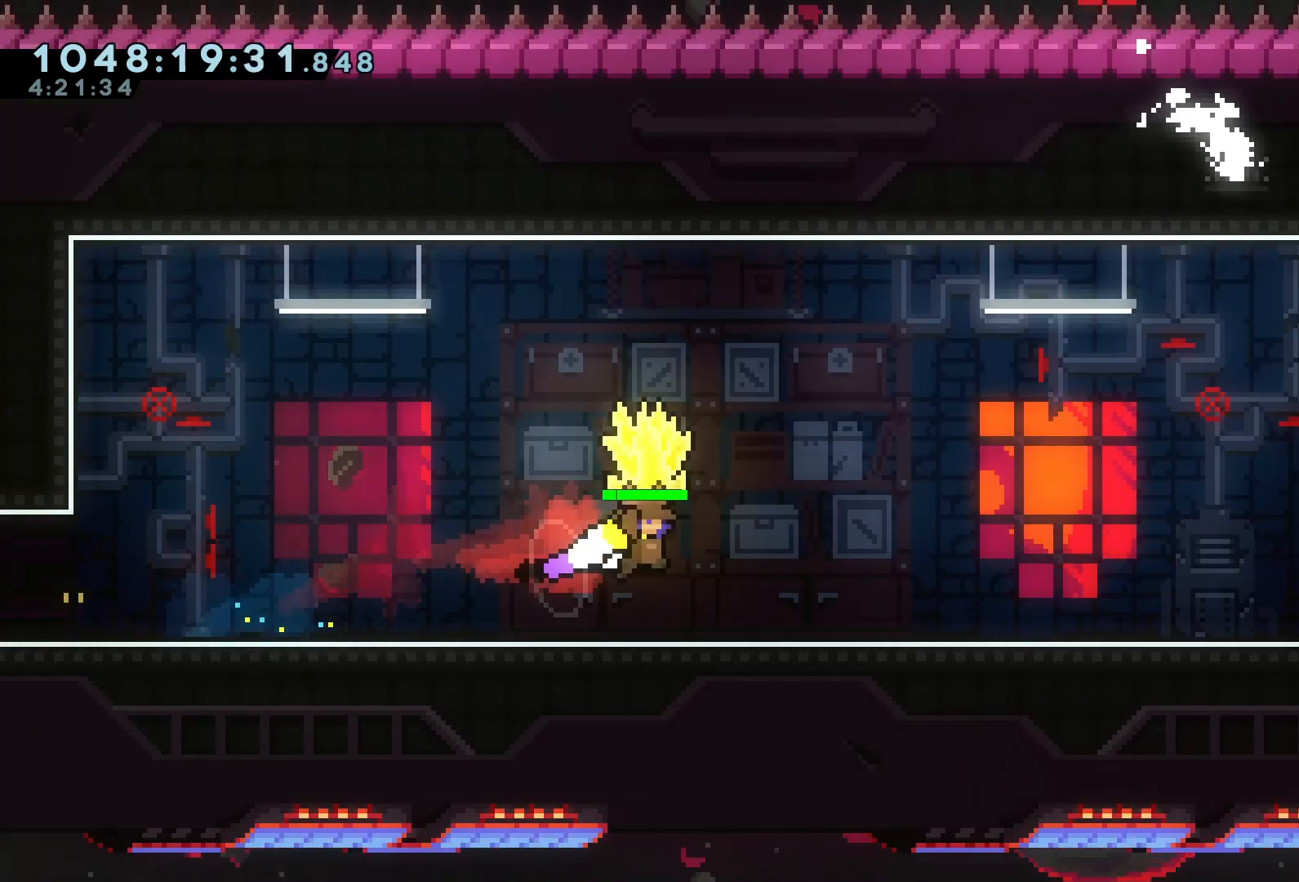
{"keys": ["d", "grab"], "events": [[467, "jump", "up"]]}
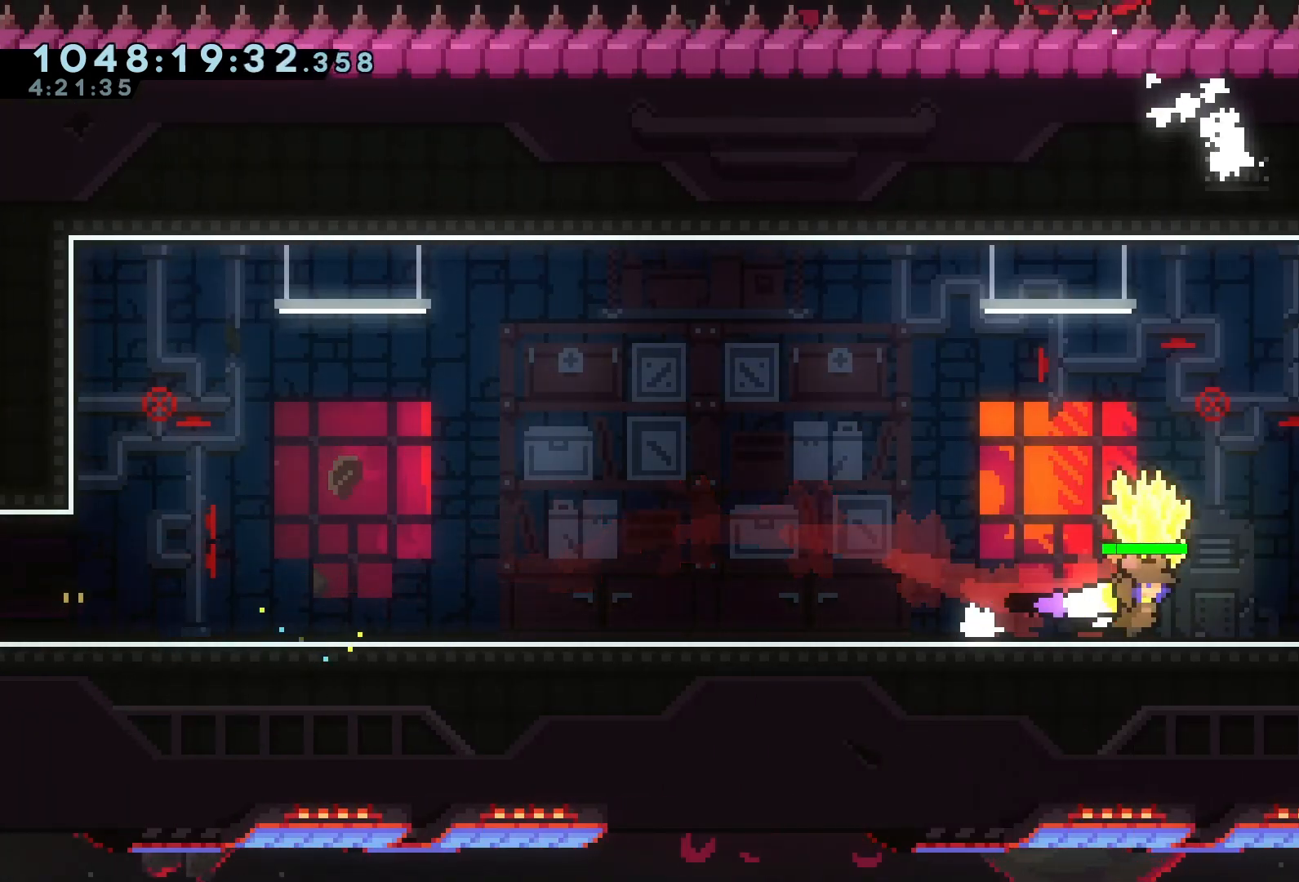
{"keys": ["d", "grab"], "events": []}
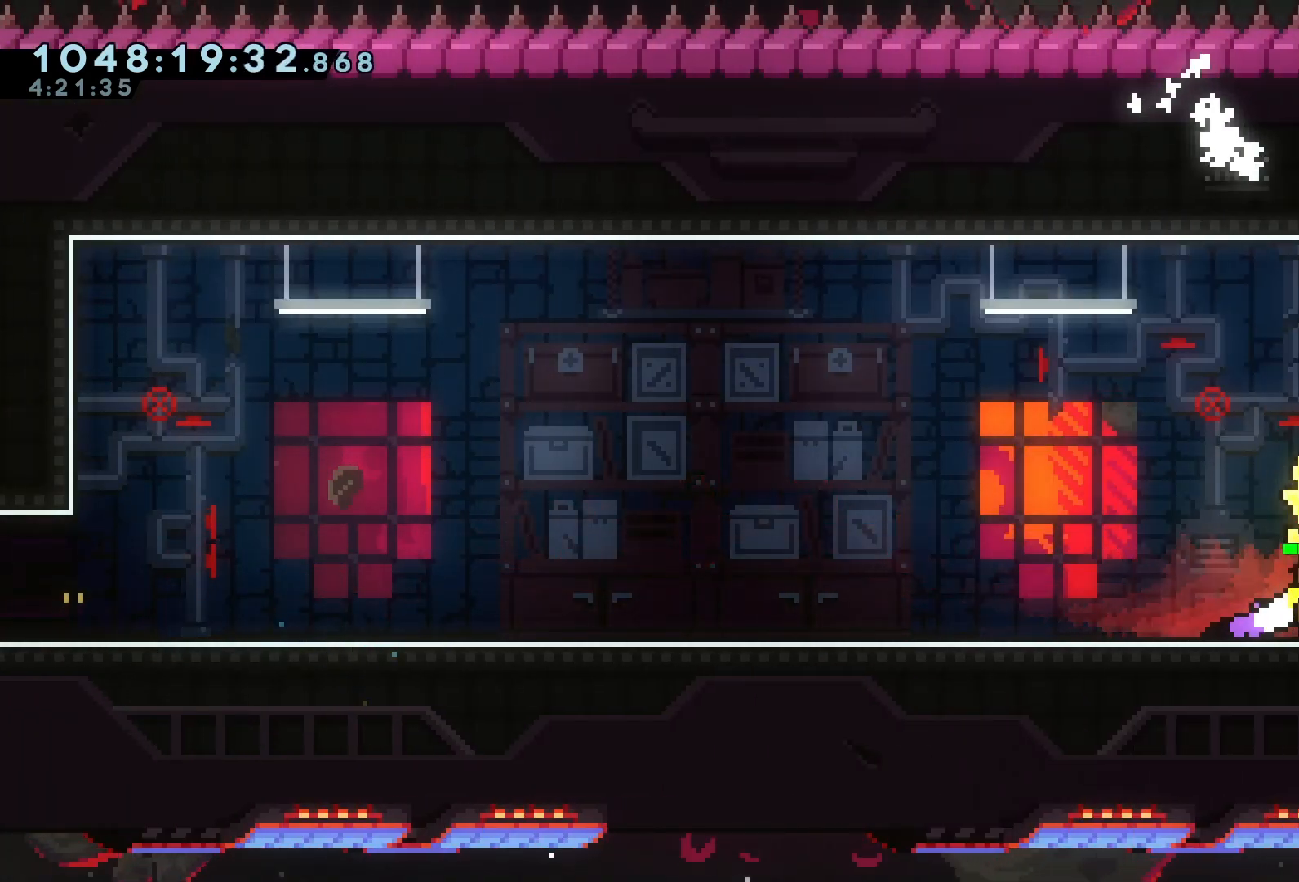
{"keys": ["d", "grab"], "events": []}
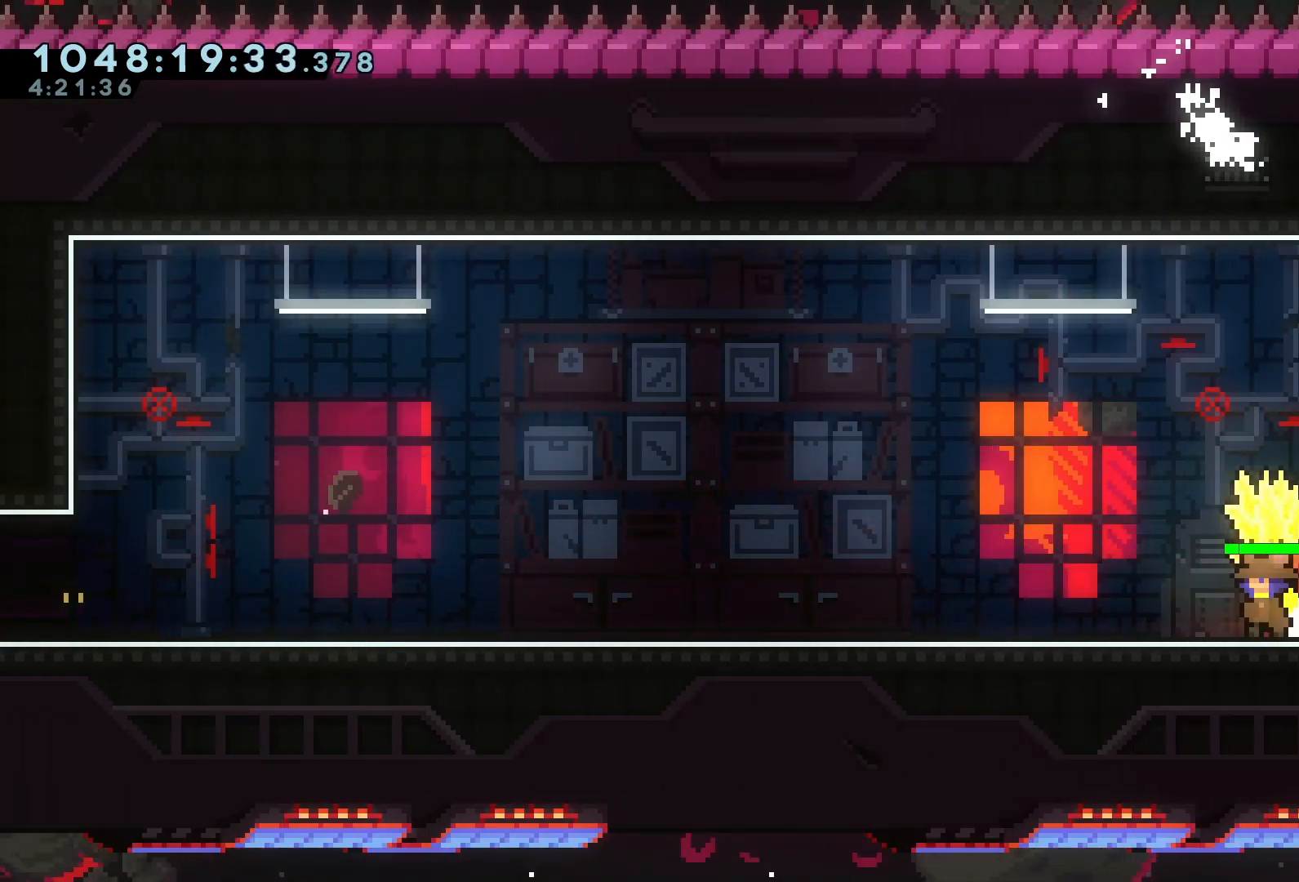
{"keys": ["grab"], "events": [[33, "d", "up"]]}
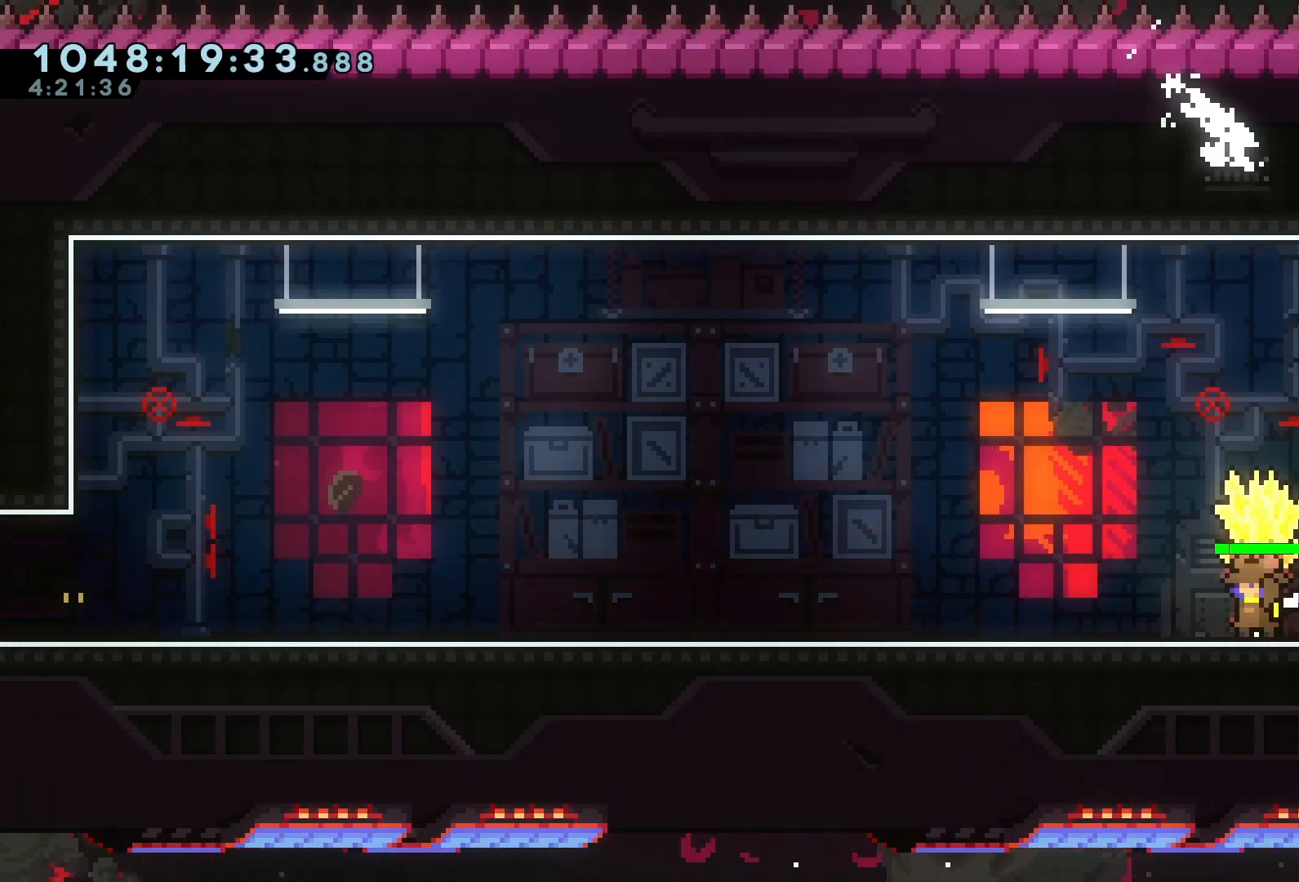
{"keys": [], "events": [[200, "grab", "up"]]}